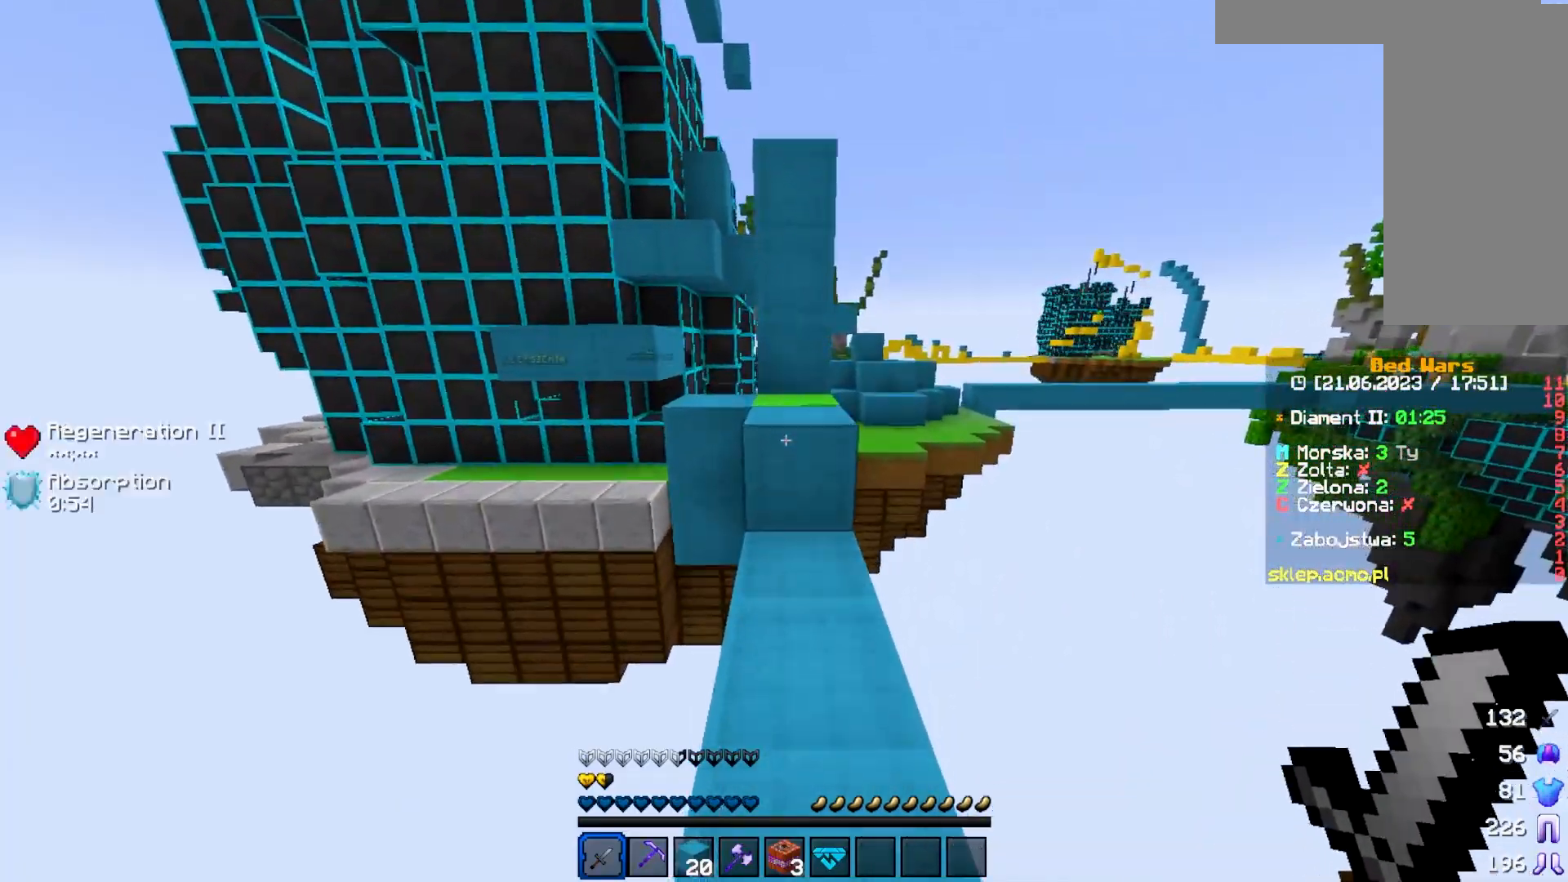
Gameplay with keyboard and mouse; each line is a JSON object with the keys and mouse buttons held at the frame after it. "events" lists presses ("down") and releases ("up") of "a", "d", "s", "w", "mouse_left" and "mouse_right" between this image and that frame as [ms after this image, input, new state], when the widget could be followed in between. "mouse_left", "mouse_right" = the "left", "right" buttons of the "mouse" list. No other keys are recorded. Fast repeated clicks can show as one long hold. Mouse movement is not recorded.
{"keys": ["w"], "mouse": [], "events": []}
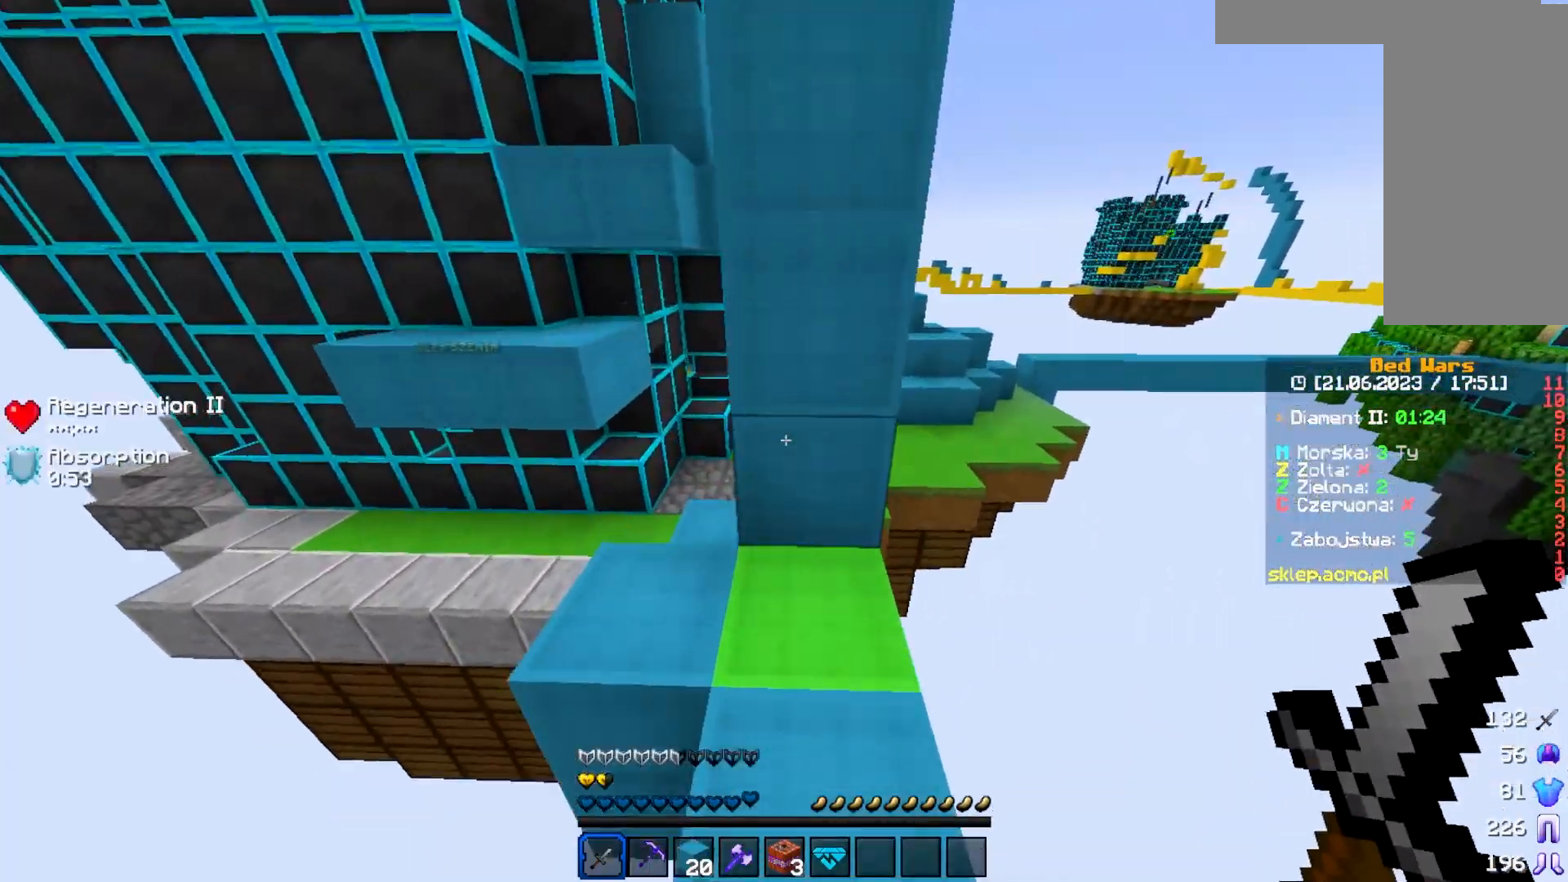
{"keys": ["a"], "mouse": [], "events": [[317, "w", "up"], [367, "a", "down"]]}
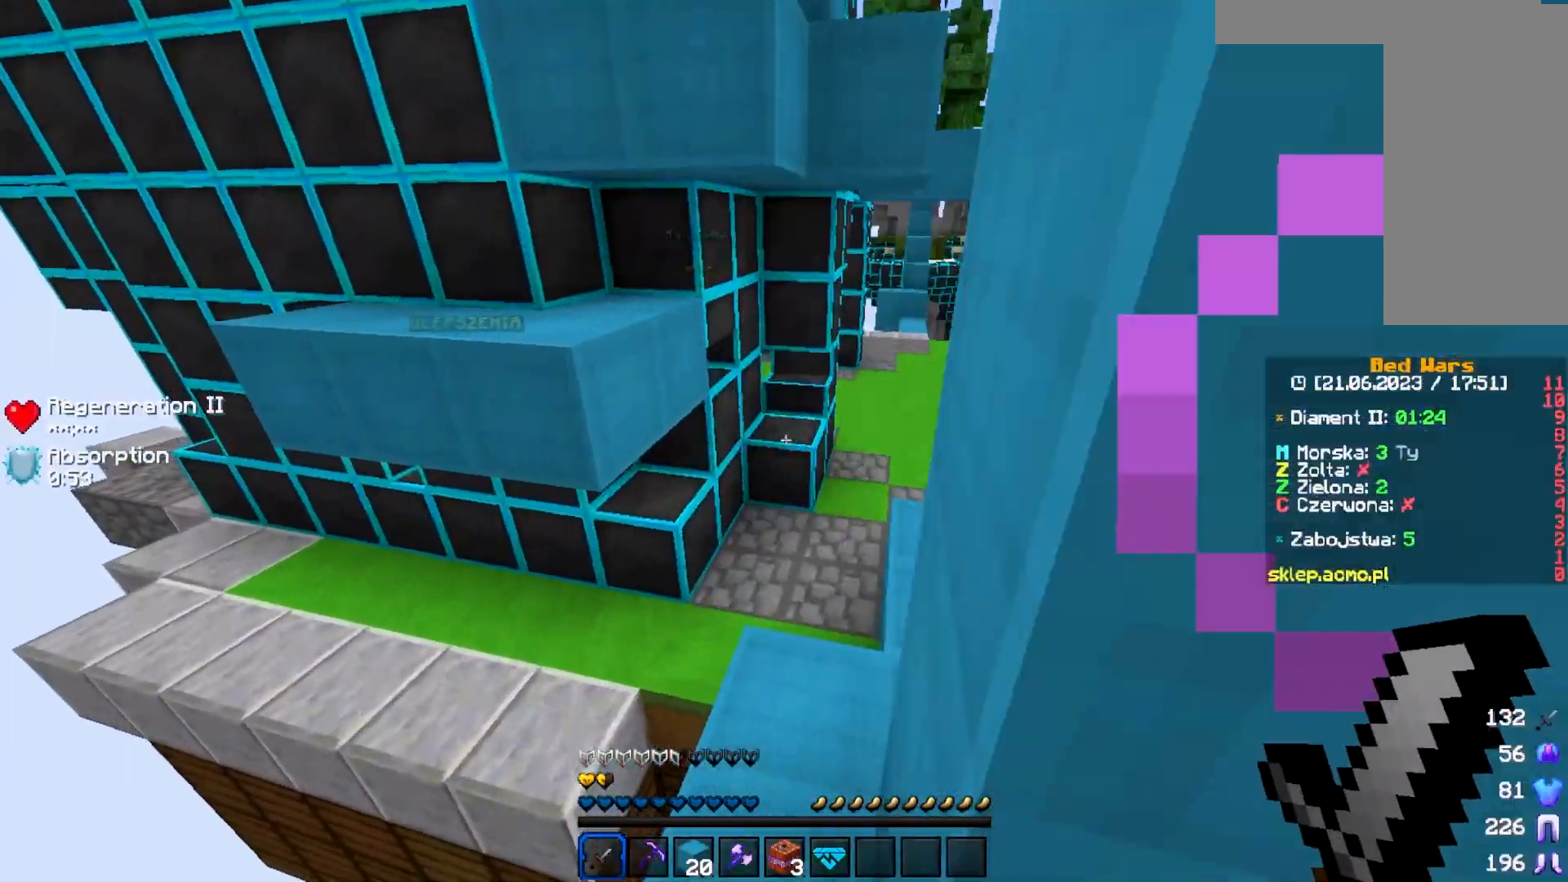
{"keys": ["w"], "mouse": [], "events": [[133, "a", "up"], [400, "w", "down"]]}
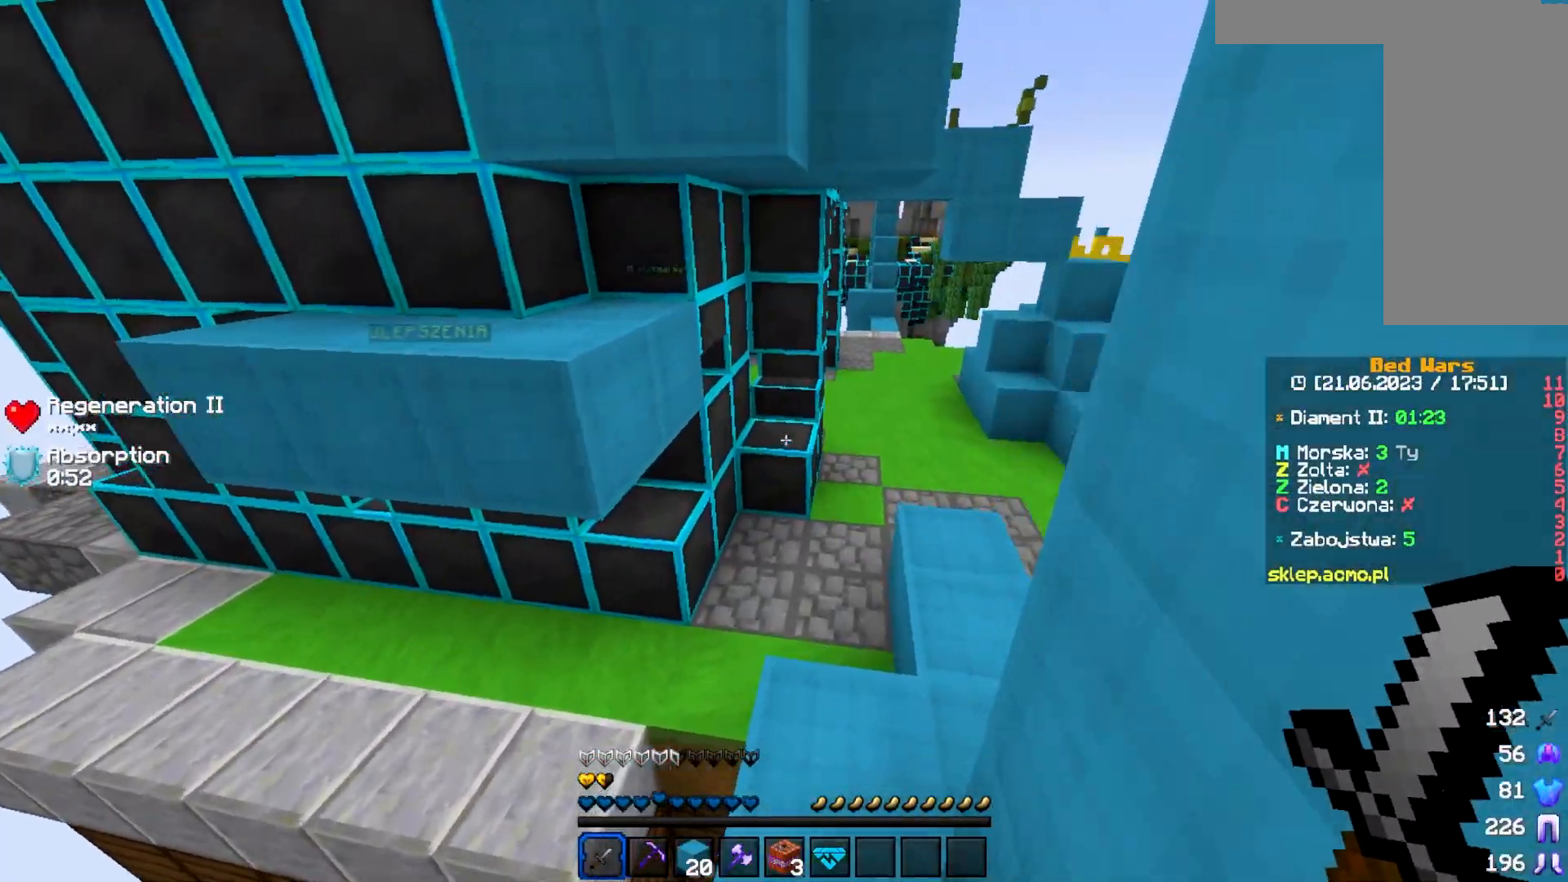
{"keys": ["w"], "mouse": [], "events": []}
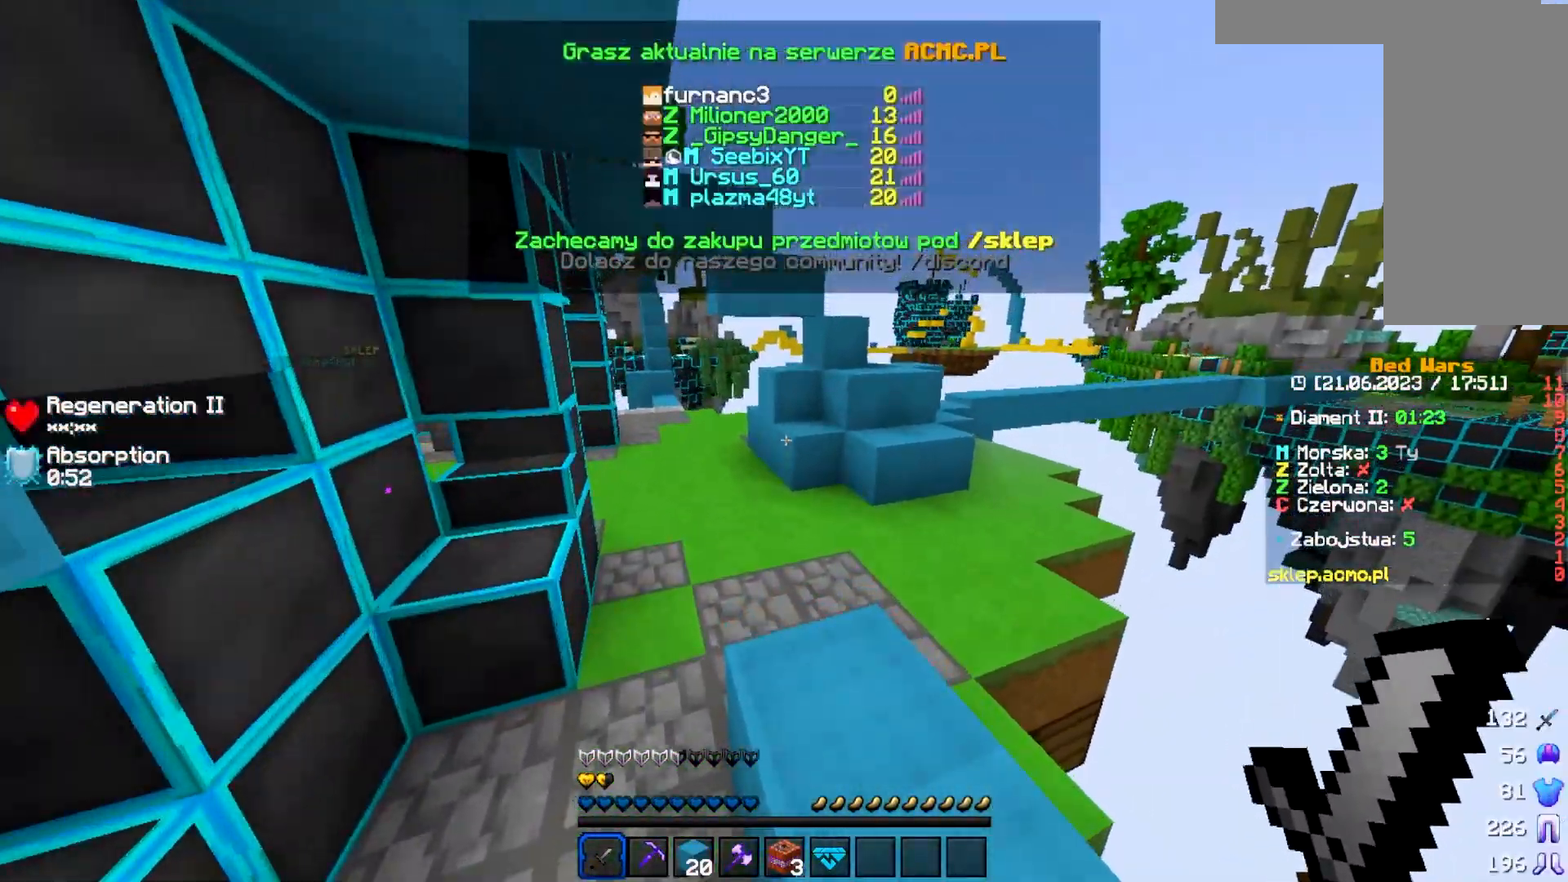
{"keys": ["w"], "mouse": [], "events": []}
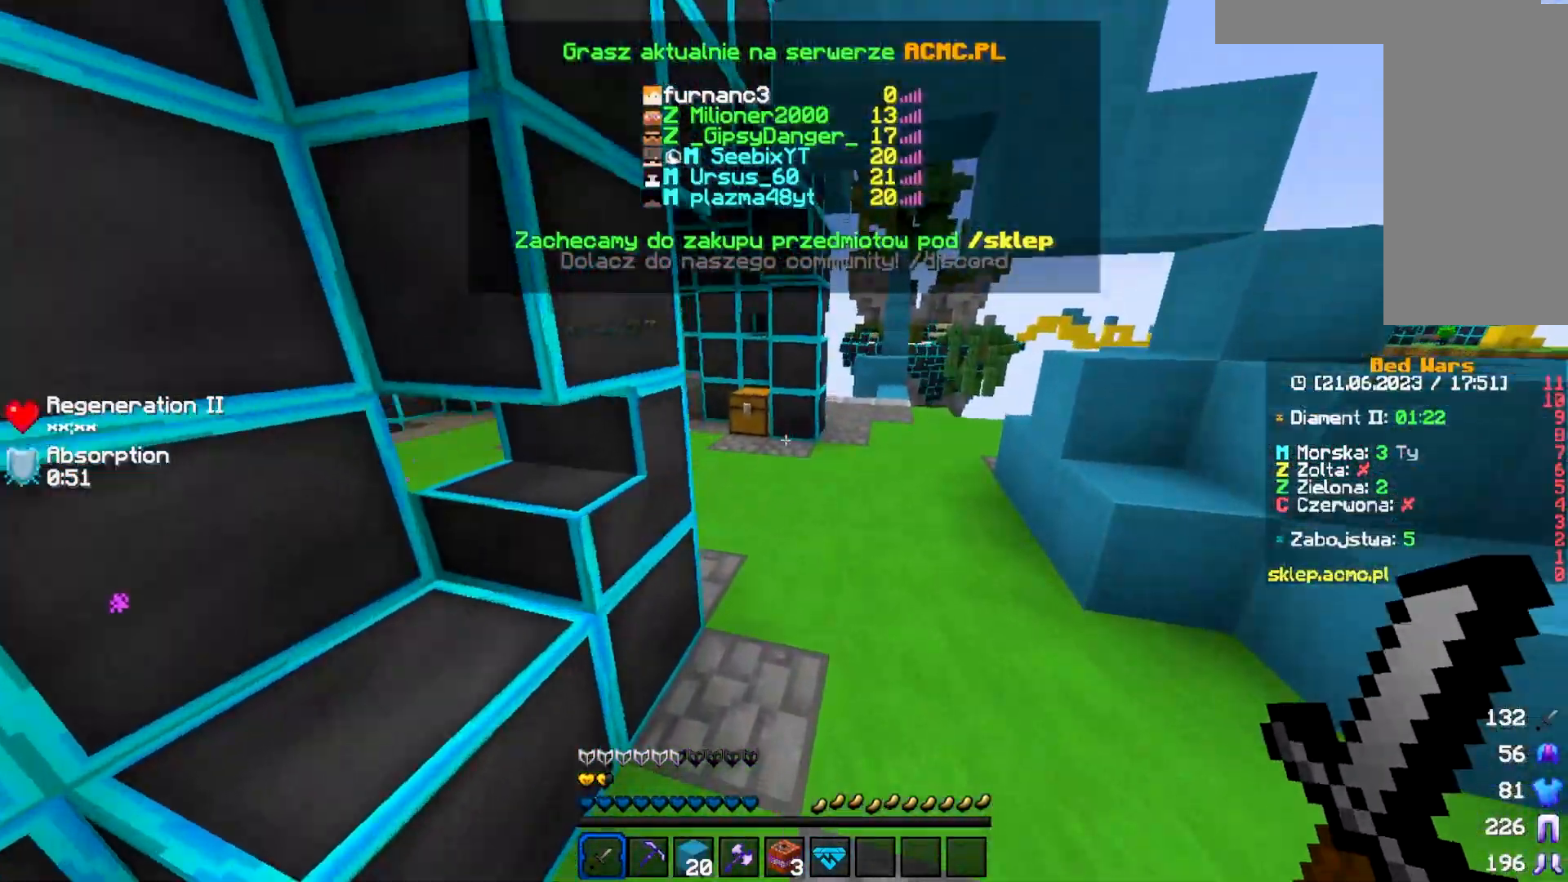
{"keys": ["w"], "mouse": [], "events": [[217, "d", "down"], [417, "d", "up"]]}
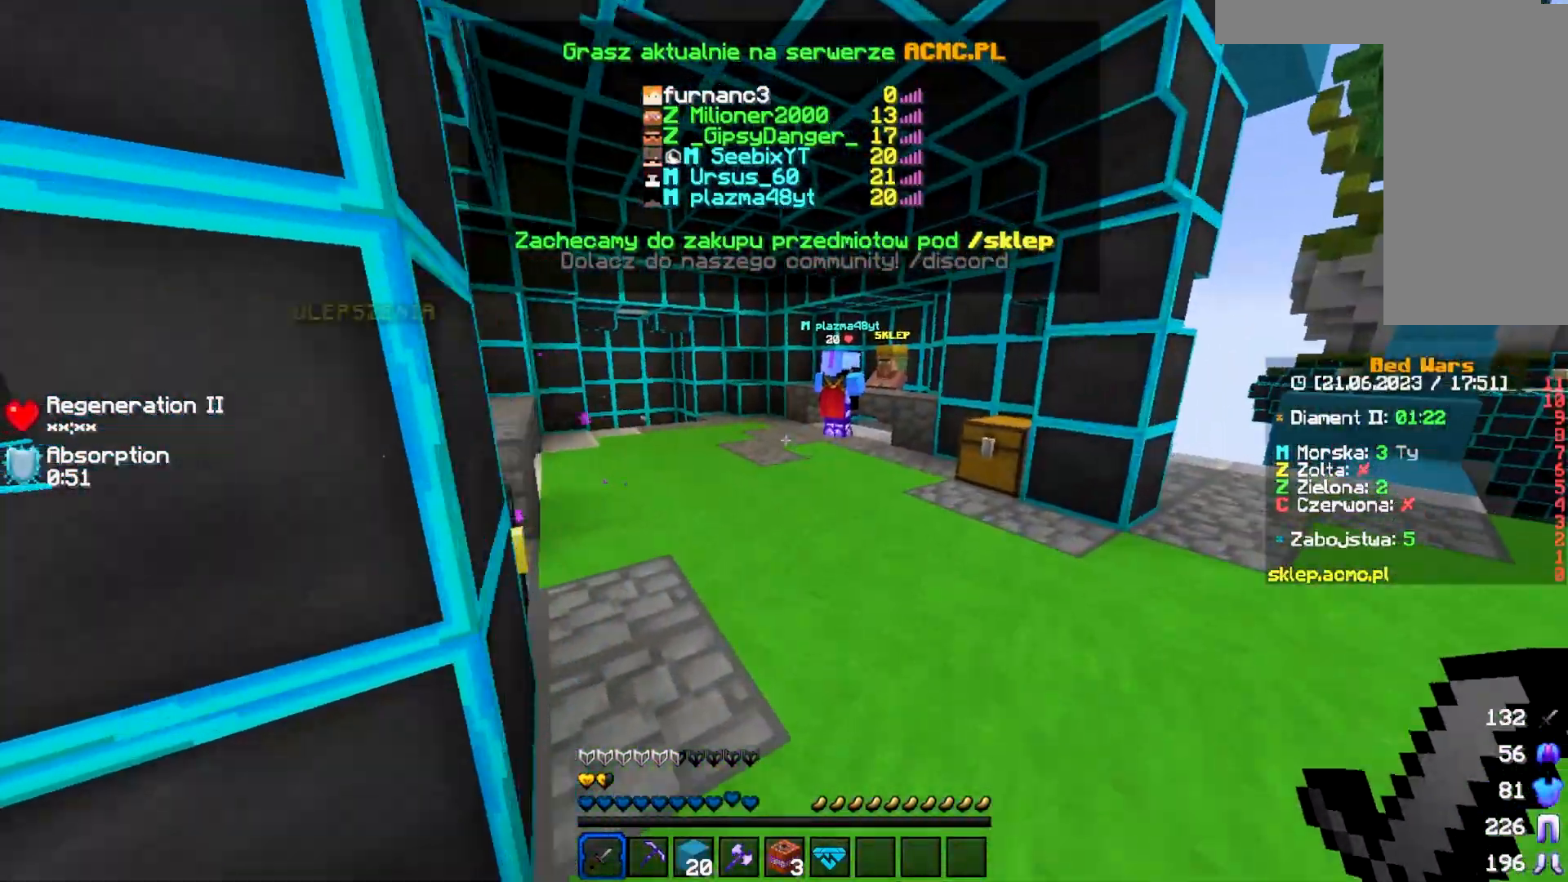
{"keys": ["w"], "mouse": [], "events": []}
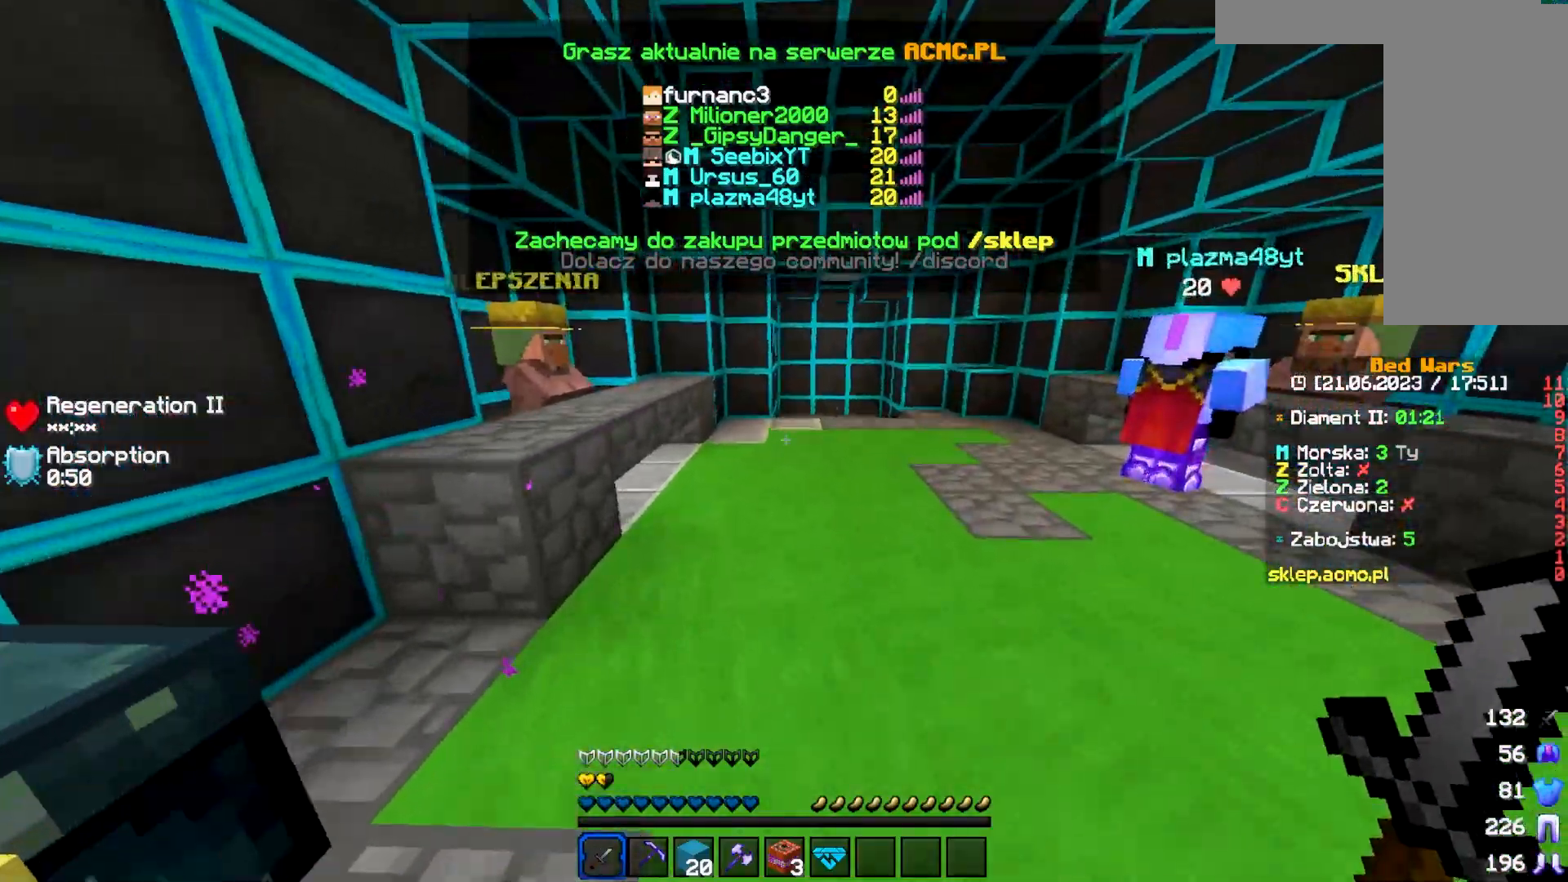
{"keys": ["w"], "mouse": [], "events": []}
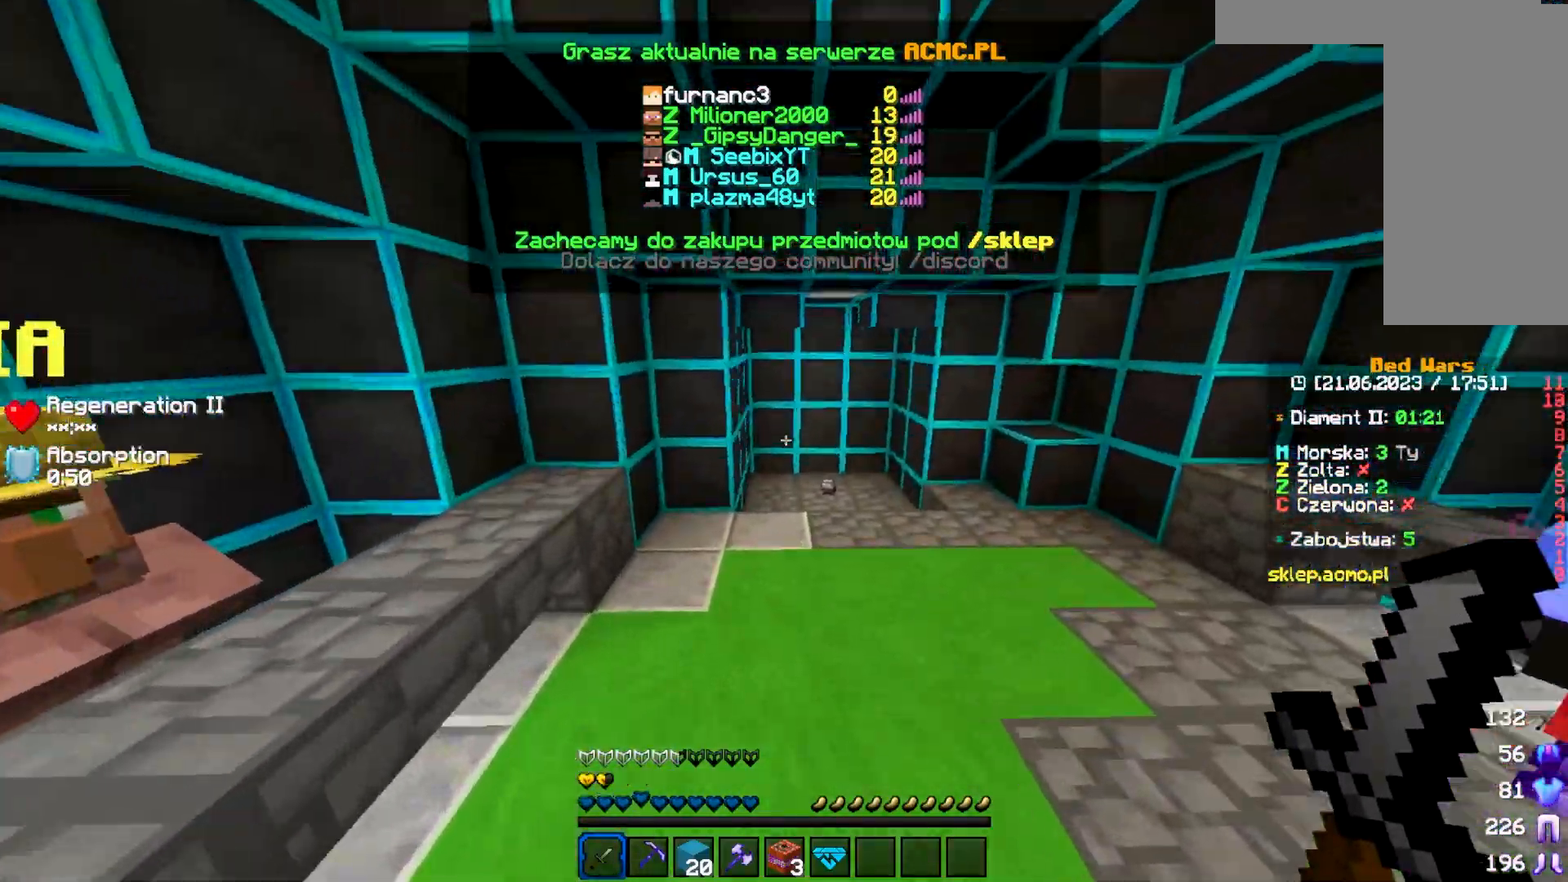
{"keys": ["w"], "mouse": [], "events": []}
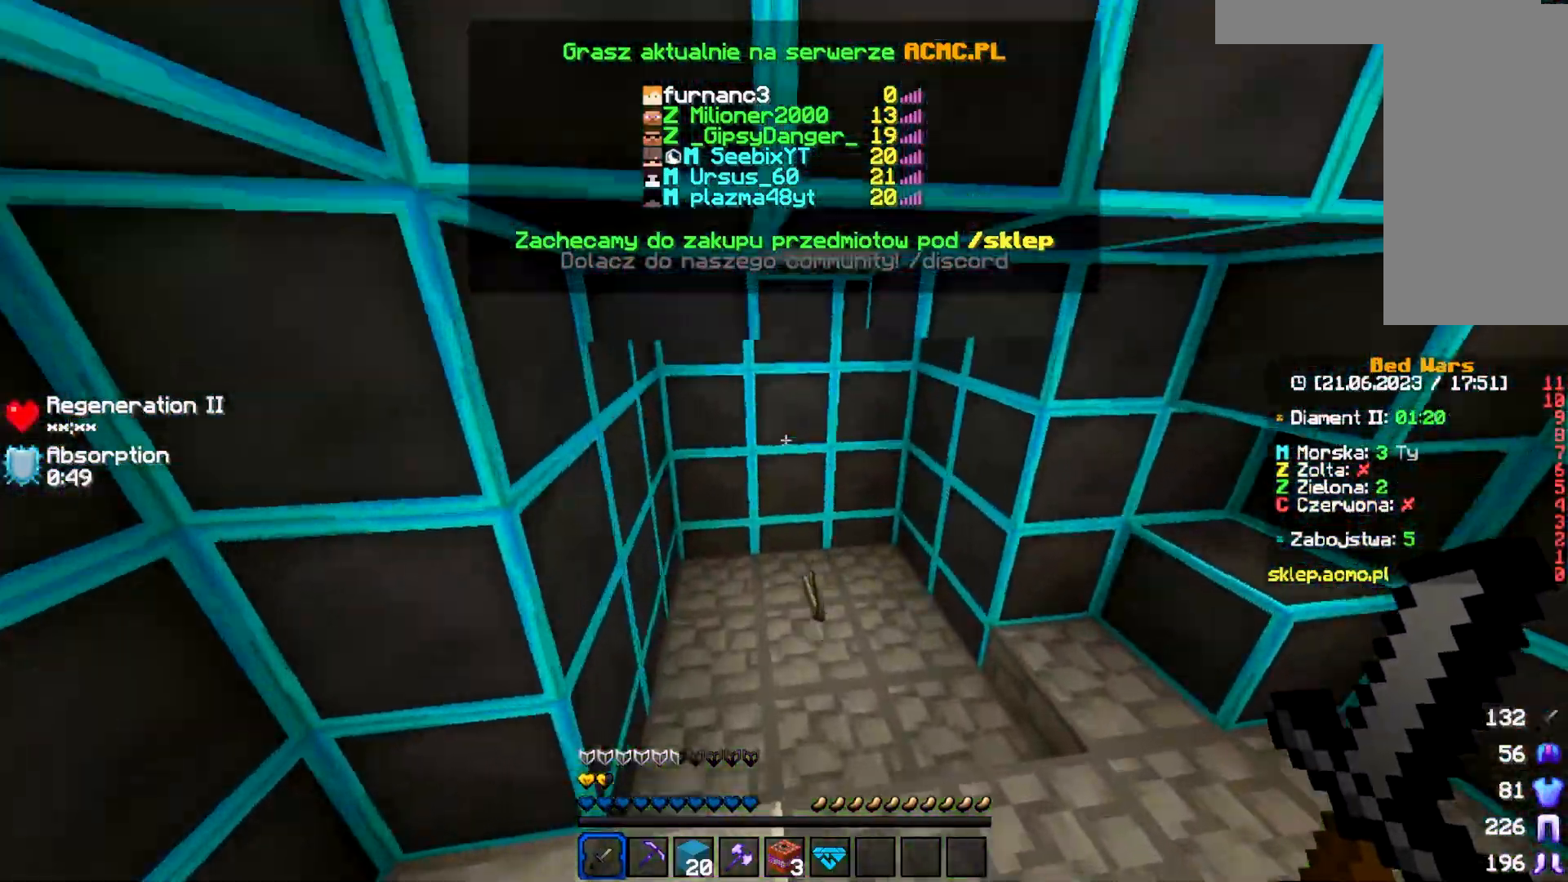
{"keys": ["d", "w"], "mouse": [], "events": [[450, "d", "down"]]}
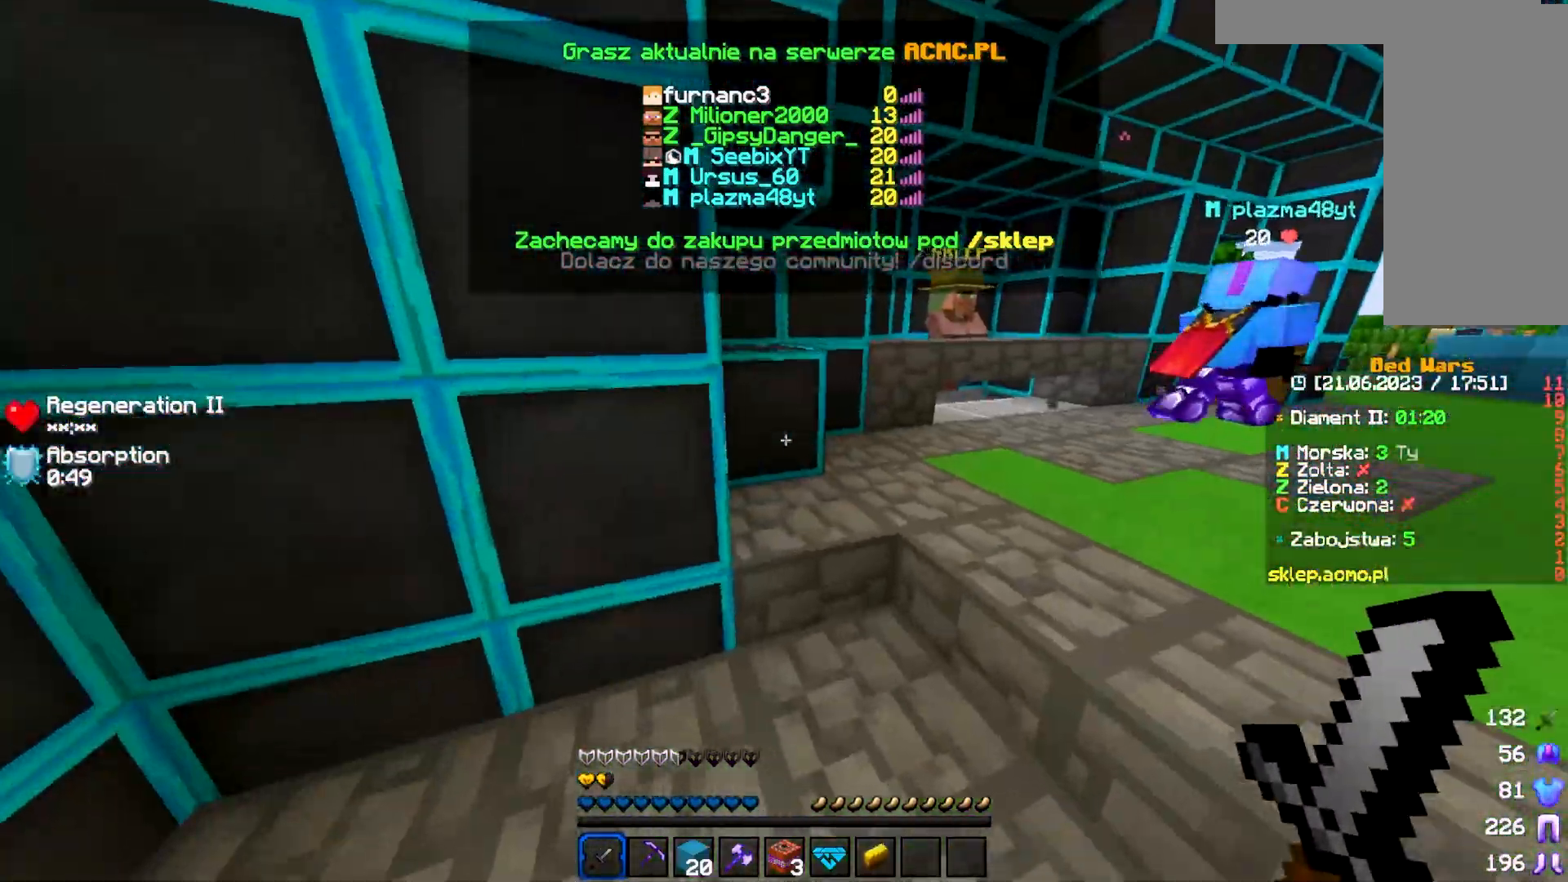
{"keys": [], "mouse": [], "events": [[383, "d", "up"], [500, "w", "up"]]}
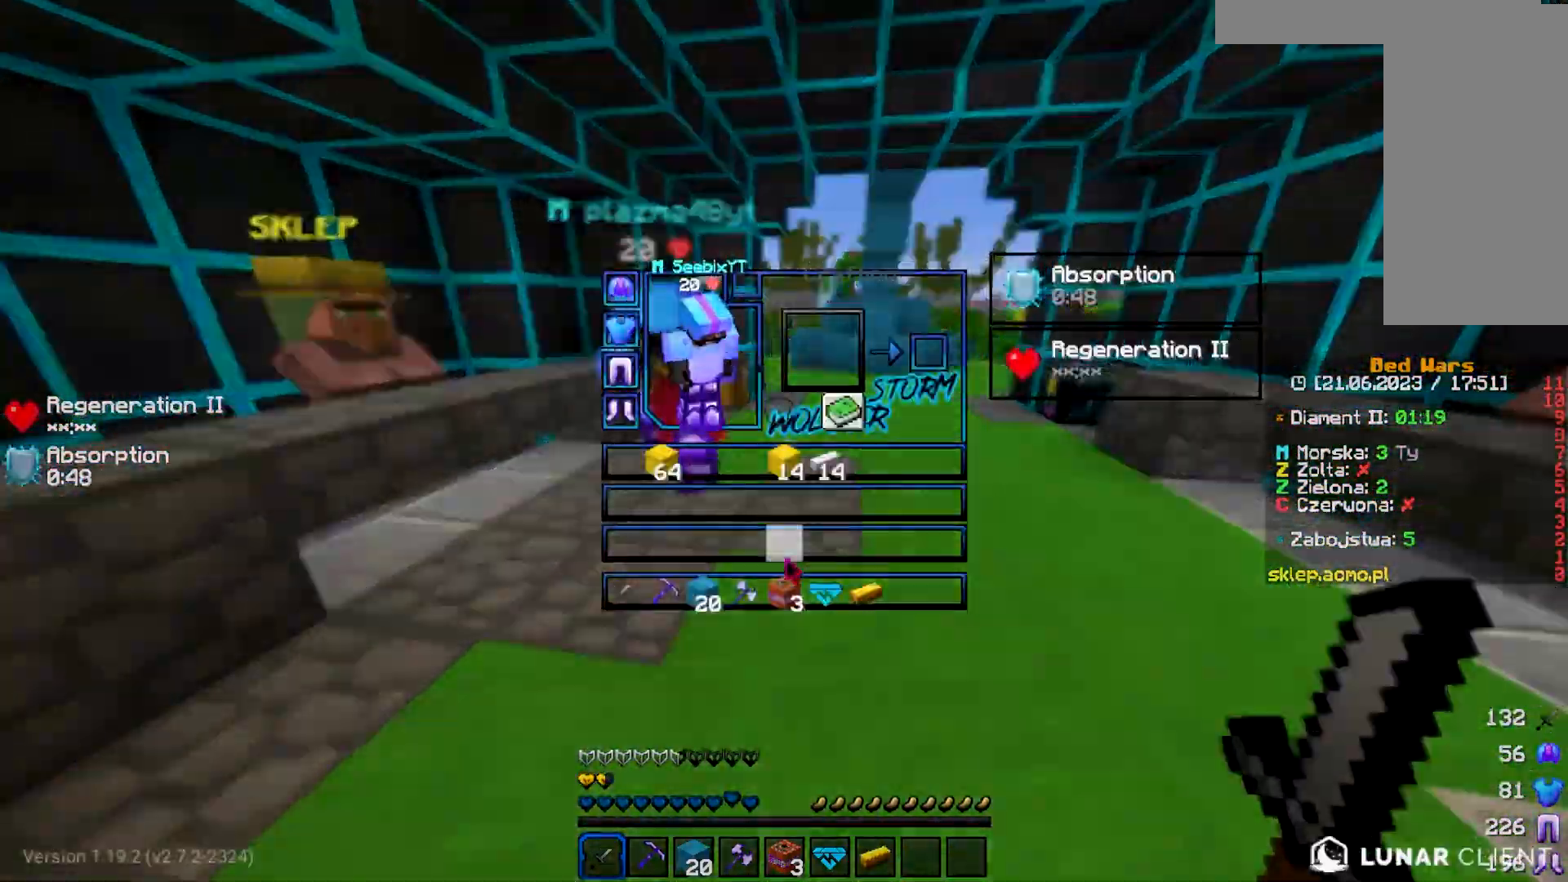
{"keys": [], "mouse": [], "events": []}
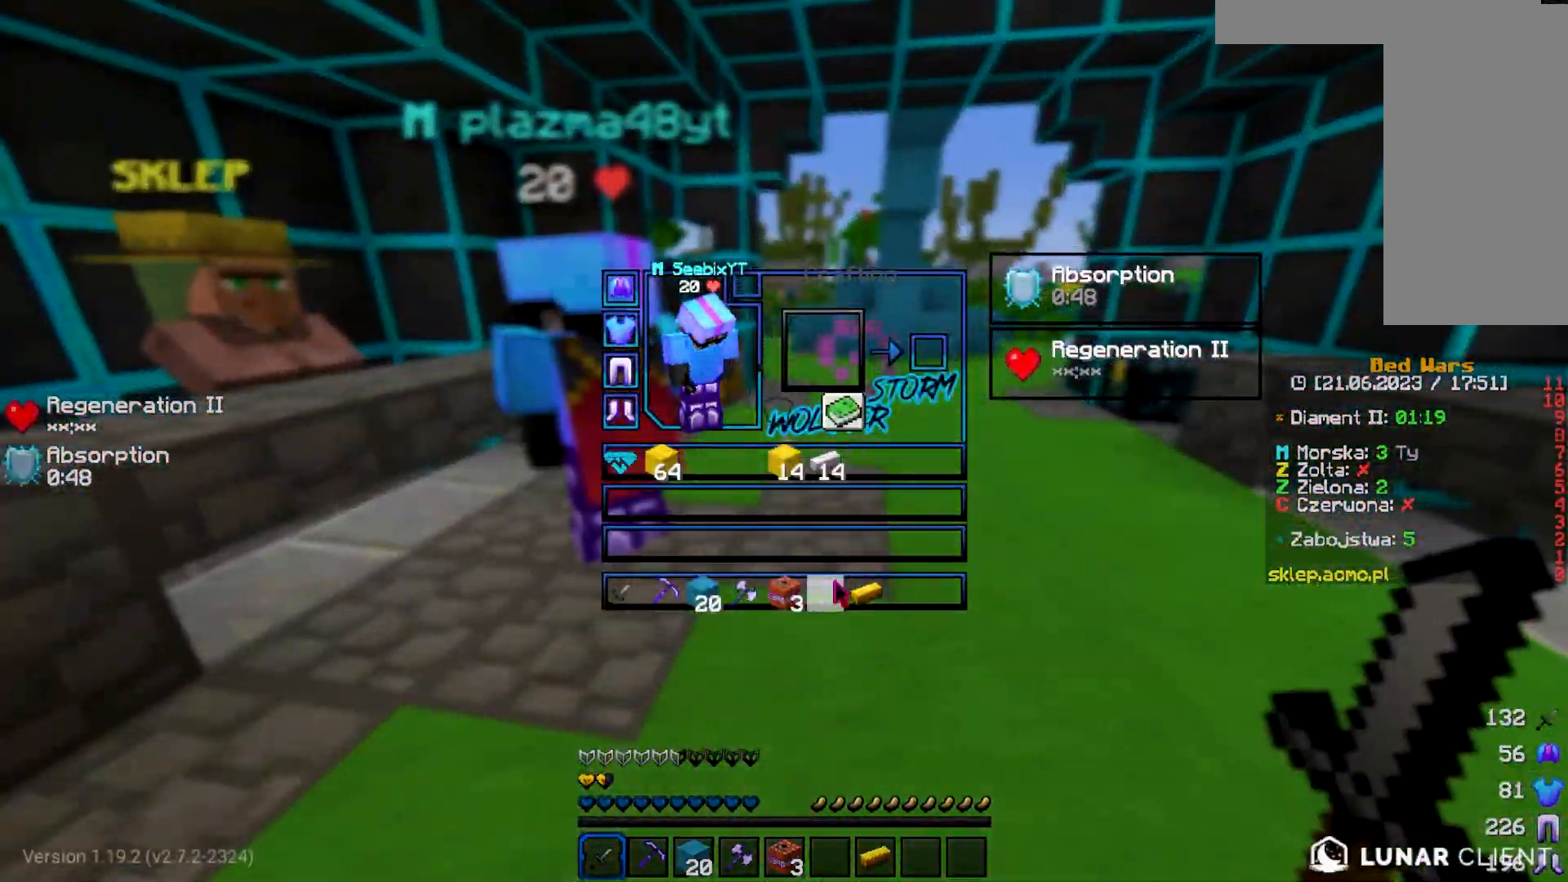
{"keys": [], "mouse": [], "events": []}
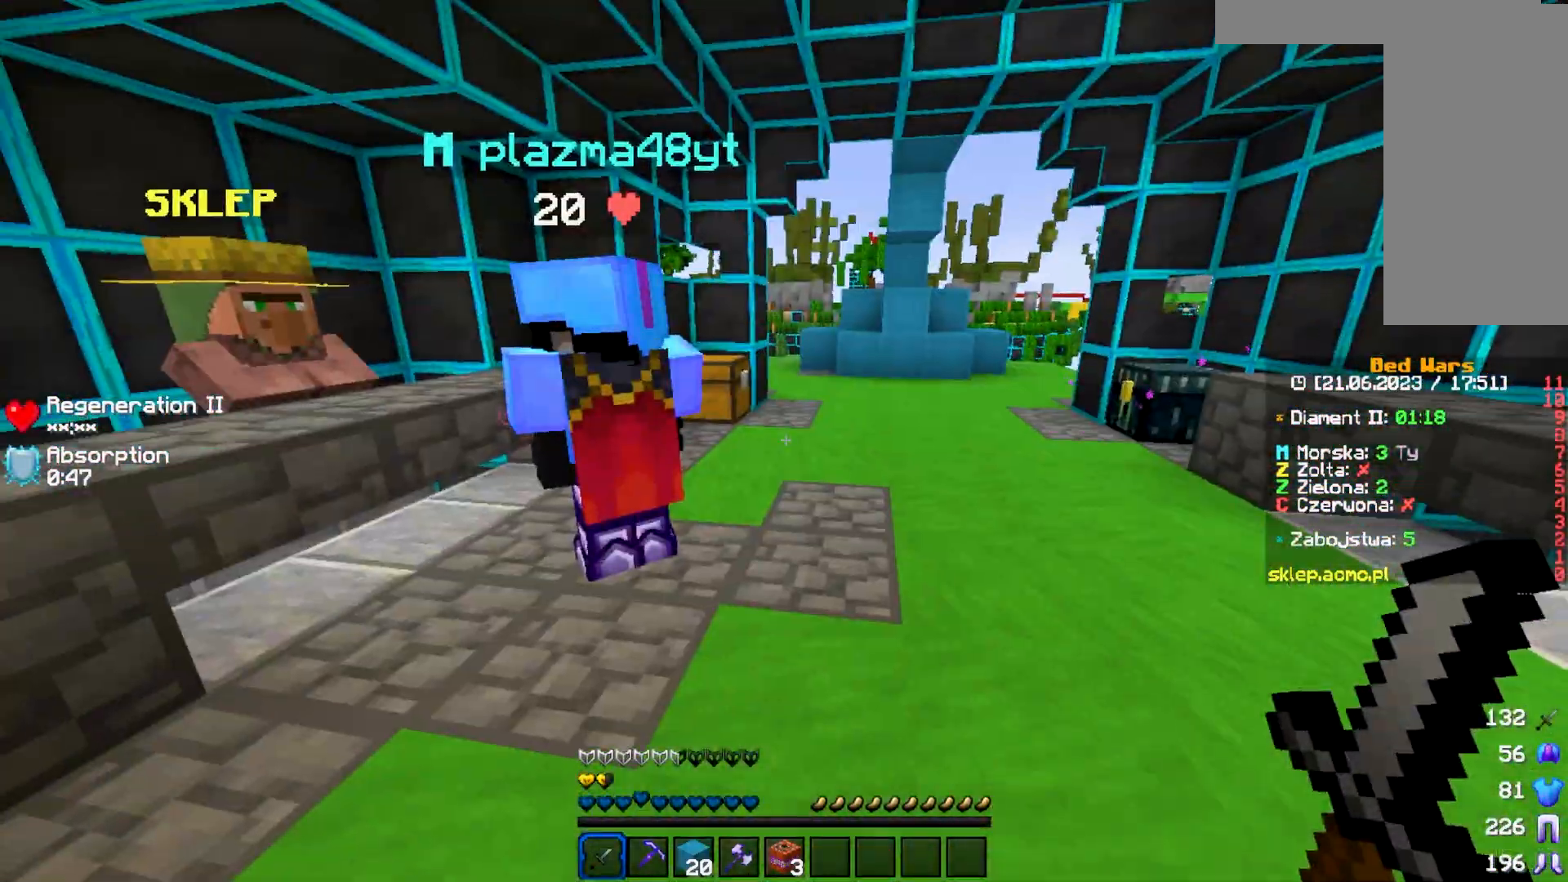
{"keys": ["w"], "mouse": [], "events": [[17, "w", "down"]]}
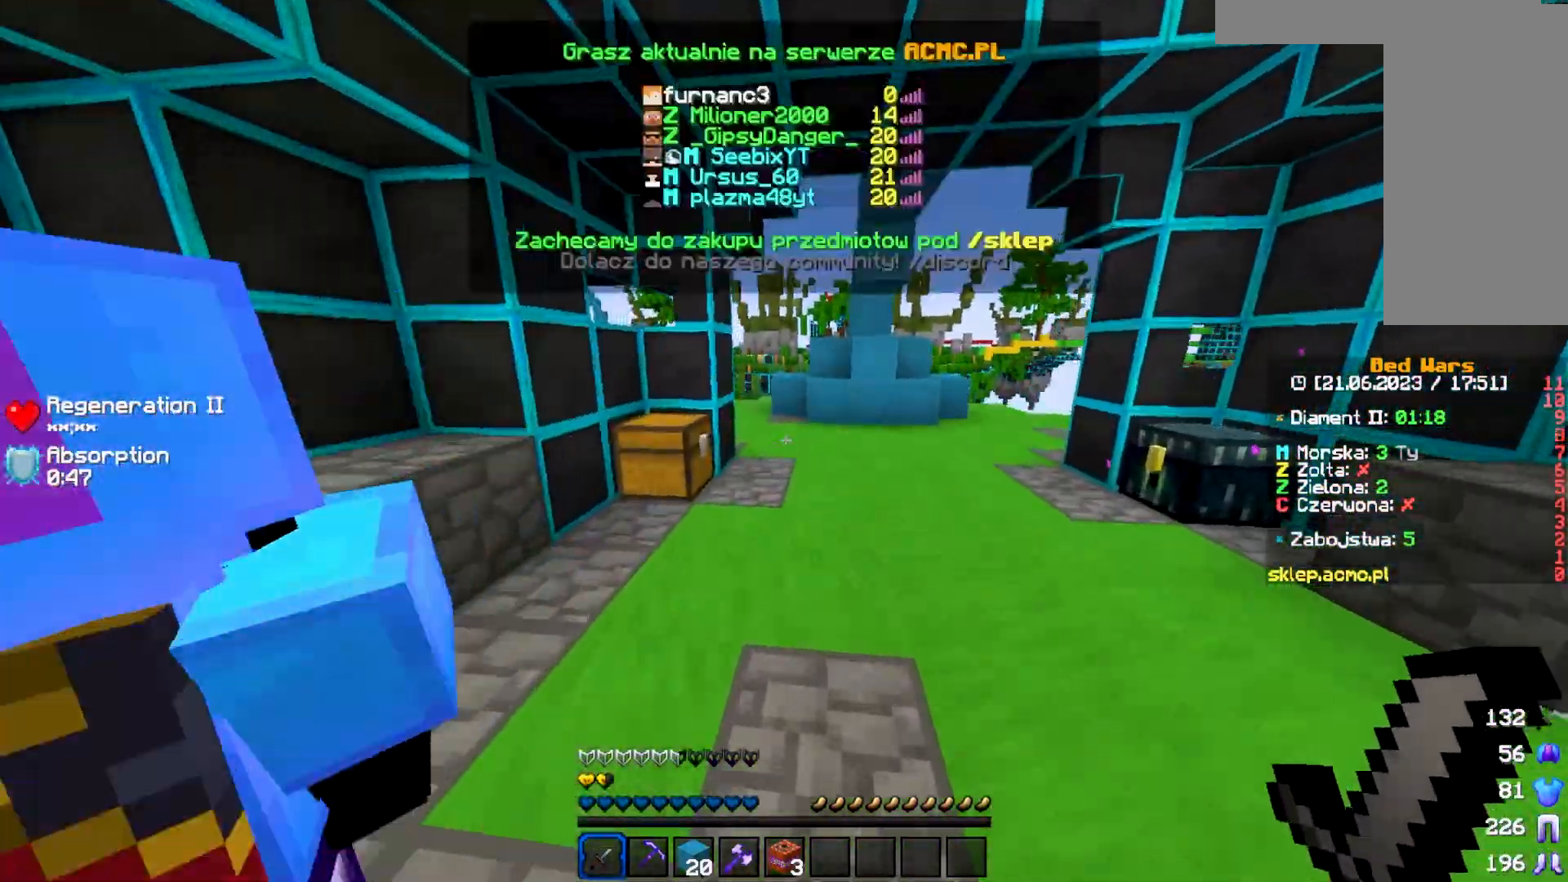
{"keys": ["d", "w"], "mouse": [], "events": [[83, "d", "down"]]}
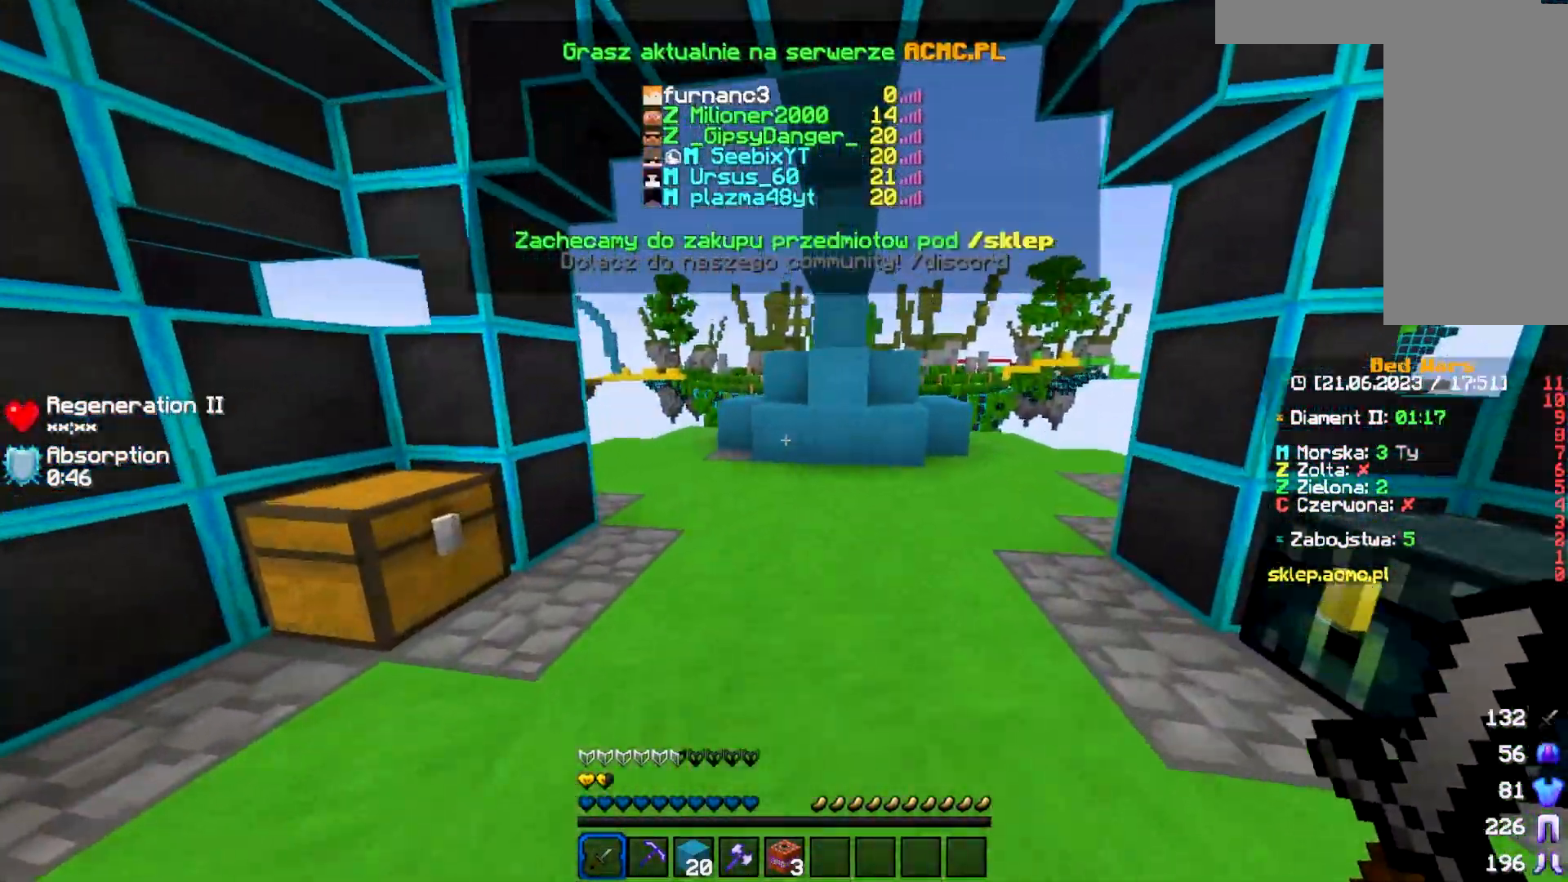
{"keys": ["d", "w"], "mouse": [], "events": [[67, "d", "up"], [167, "d", "down"]]}
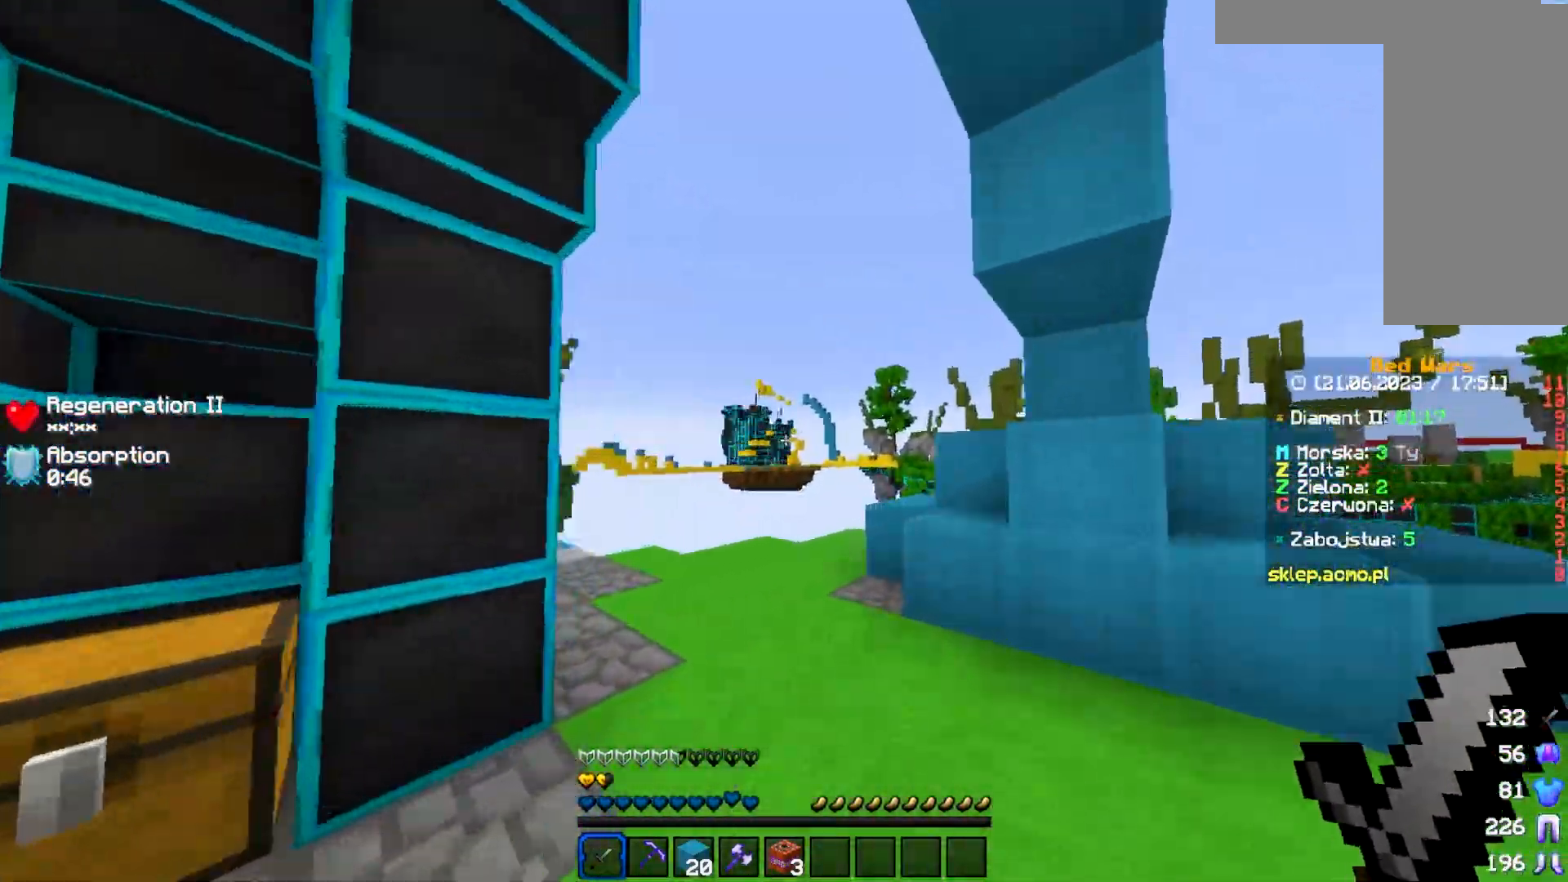
{"keys": [], "mouse": ["left"], "events": [[33, "d", "up"], [200, "w", "up"], [467, "mouse_left", "down"]]}
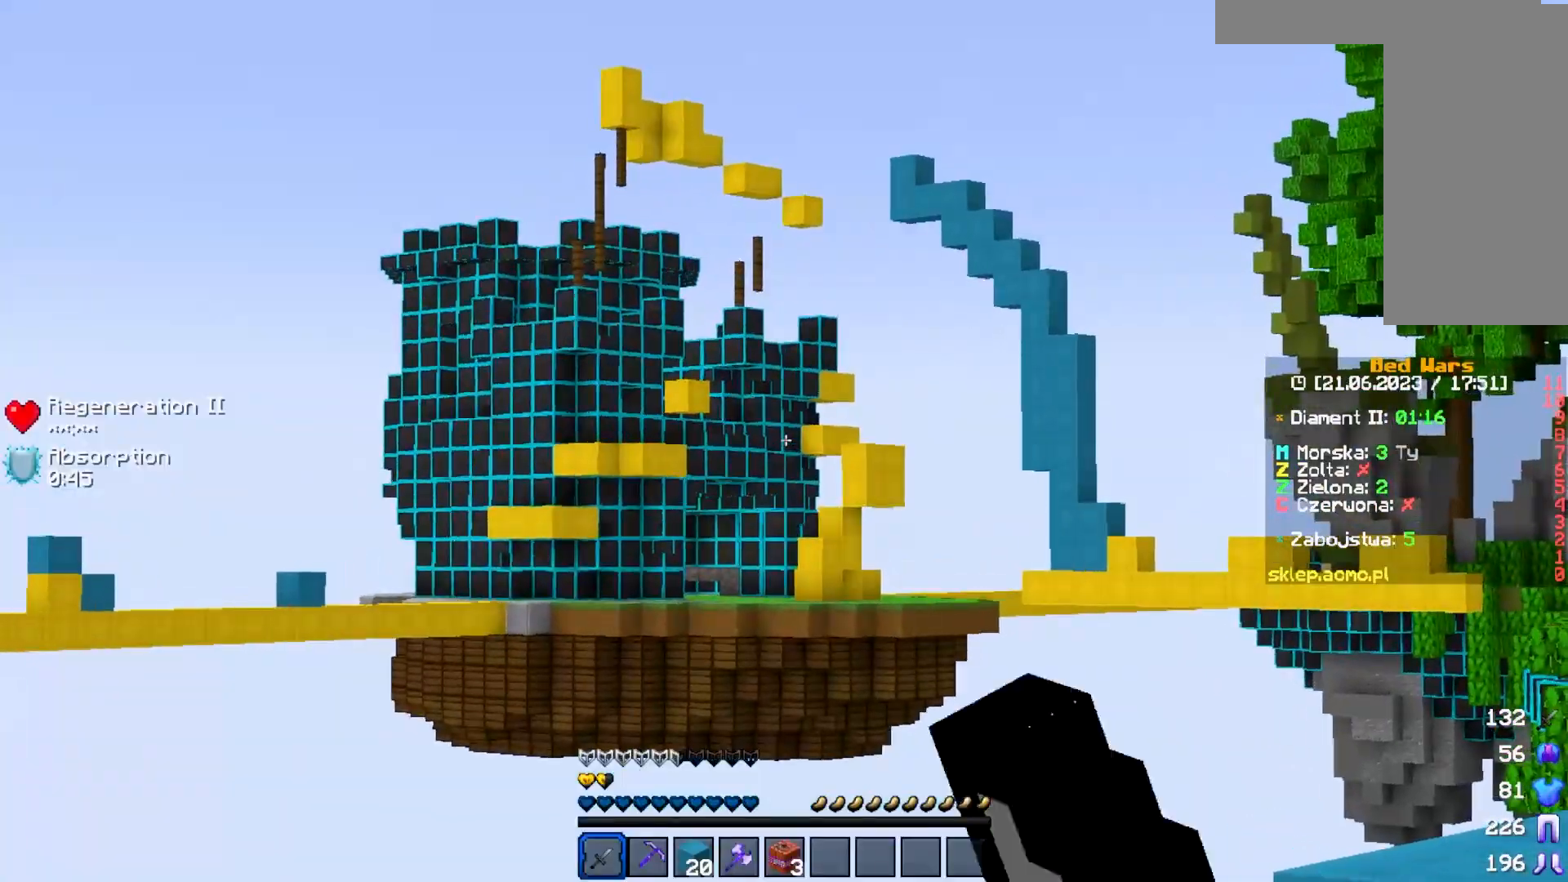
{"keys": ["w"], "mouse": ["left"], "events": [[67, "mouse_left", "up"], [117, "mouse_left", "down"], [217, "mouse_left", "up"], [267, "mouse_left", "down"], [433, "mouse_left", "up"], [483, "mouse_left", "down"], [483, "w", "down"]]}
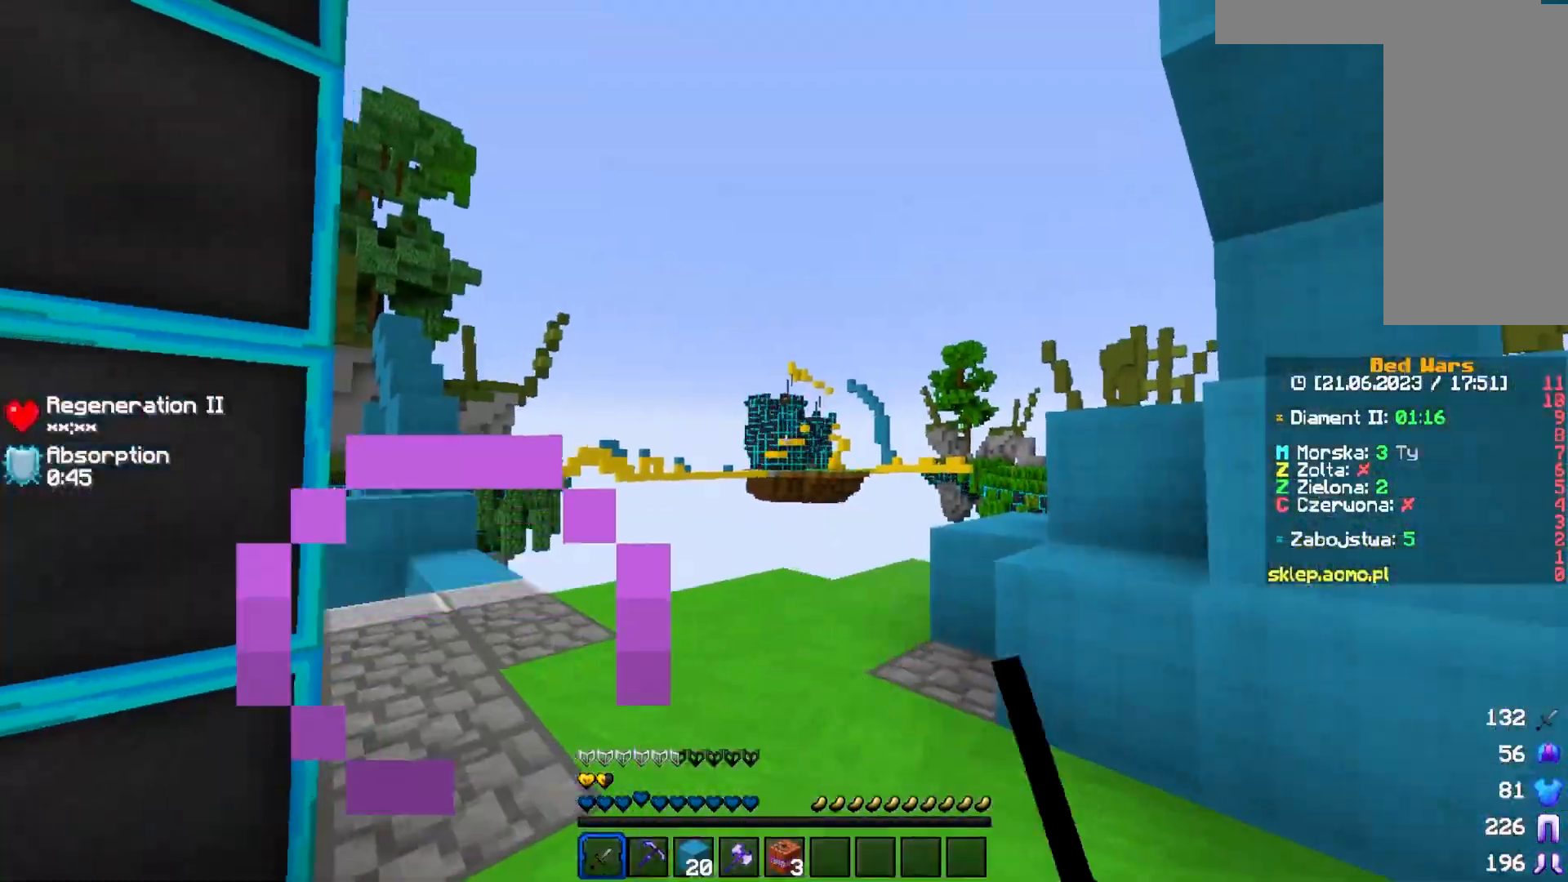
{"keys": [], "mouse": ["left"], "events": [[83, "mouse_left", "up"], [133, "mouse_left", "down"], [300, "mouse_left", "up"], [433, "w", "up"], [450, "mouse_left", "down"]]}
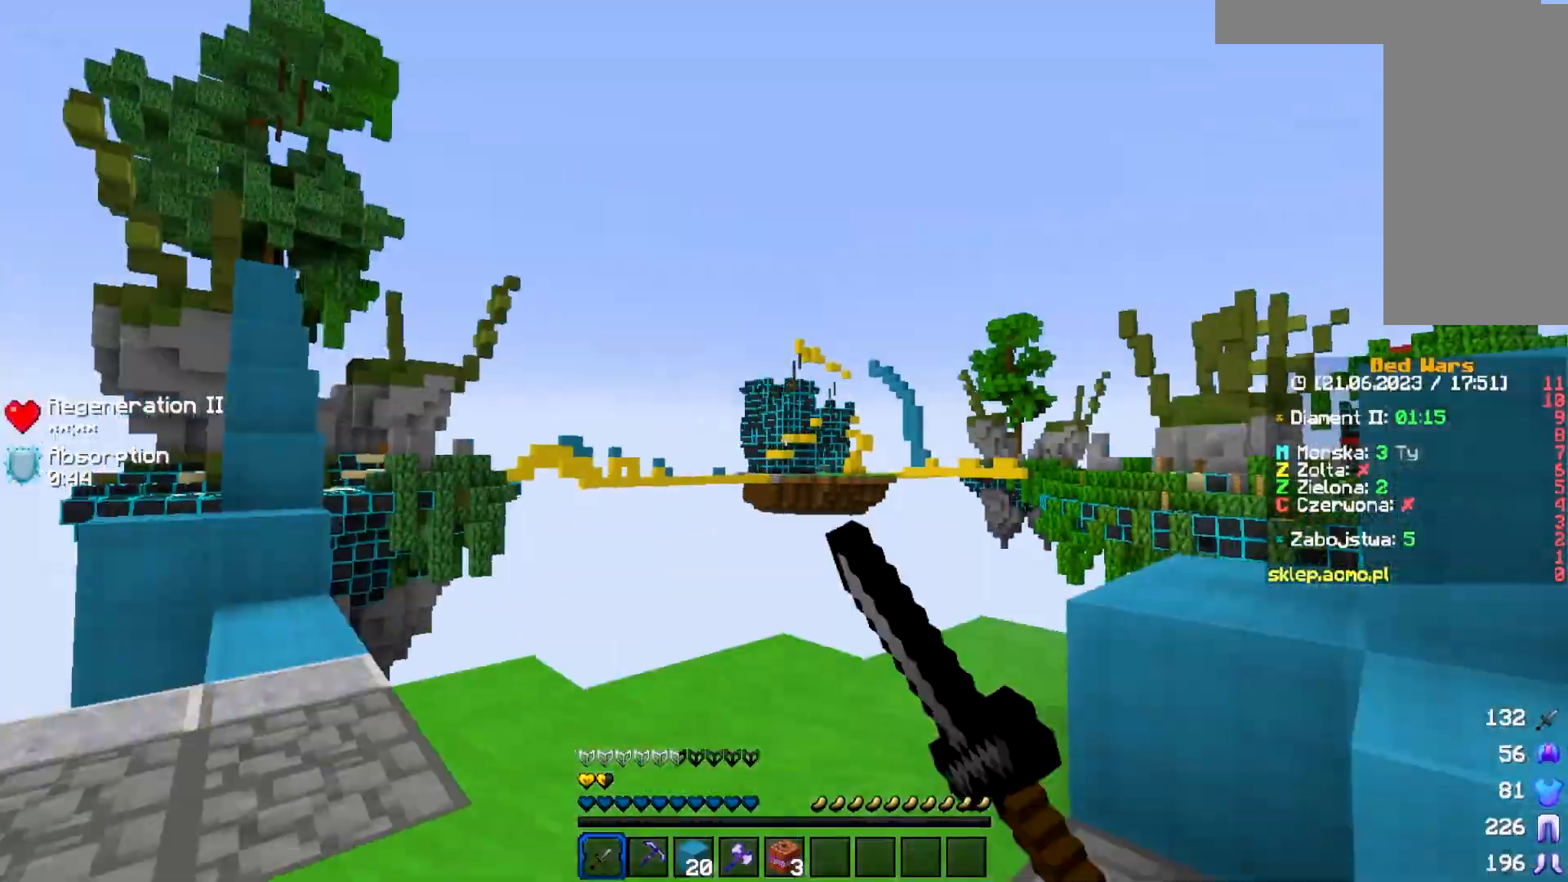
{"keys": ["w"], "mouse": [], "events": [[50, "mouse_left", "up"], [317, "w", "down"]]}
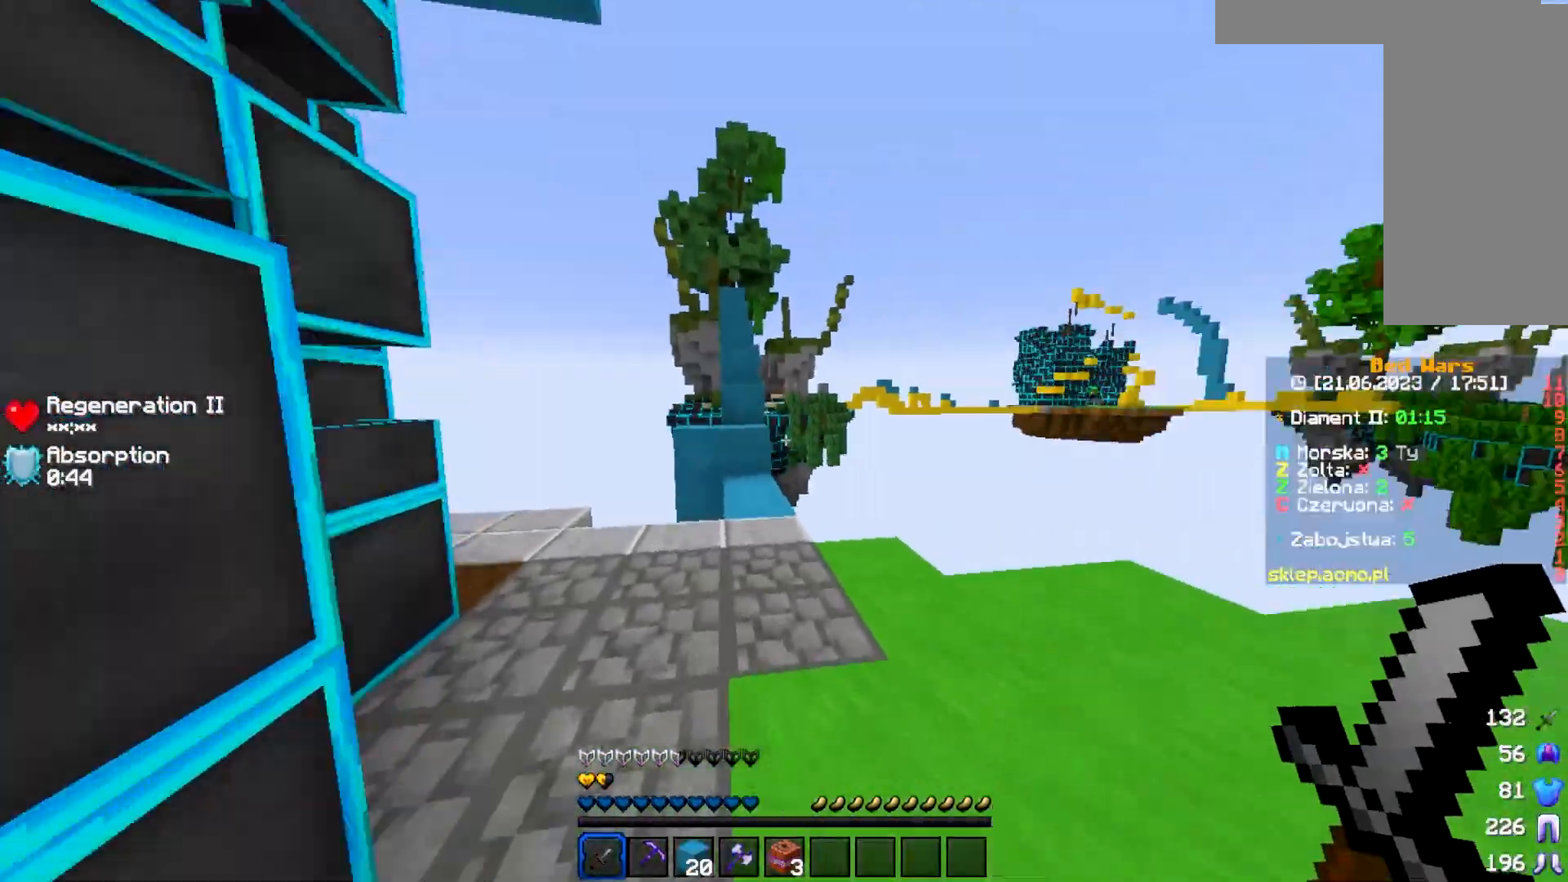
{"keys": ["w"], "mouse": [], "events": [[17, "d", "down"], [283, "d", "up"]]}
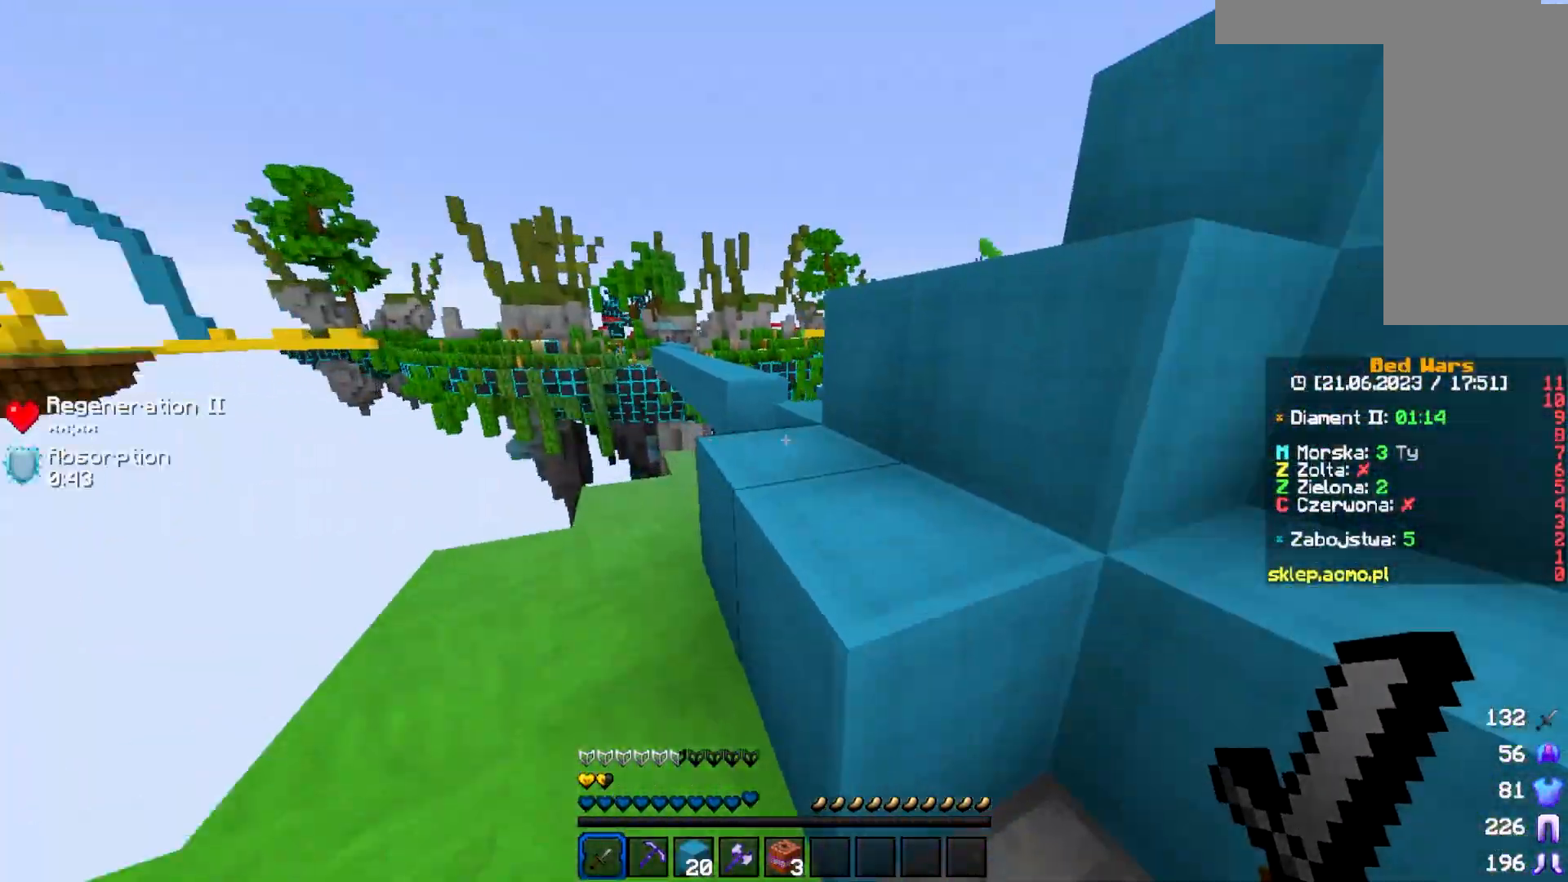
{"keys": ["w"], "mouse": [], "events": []}
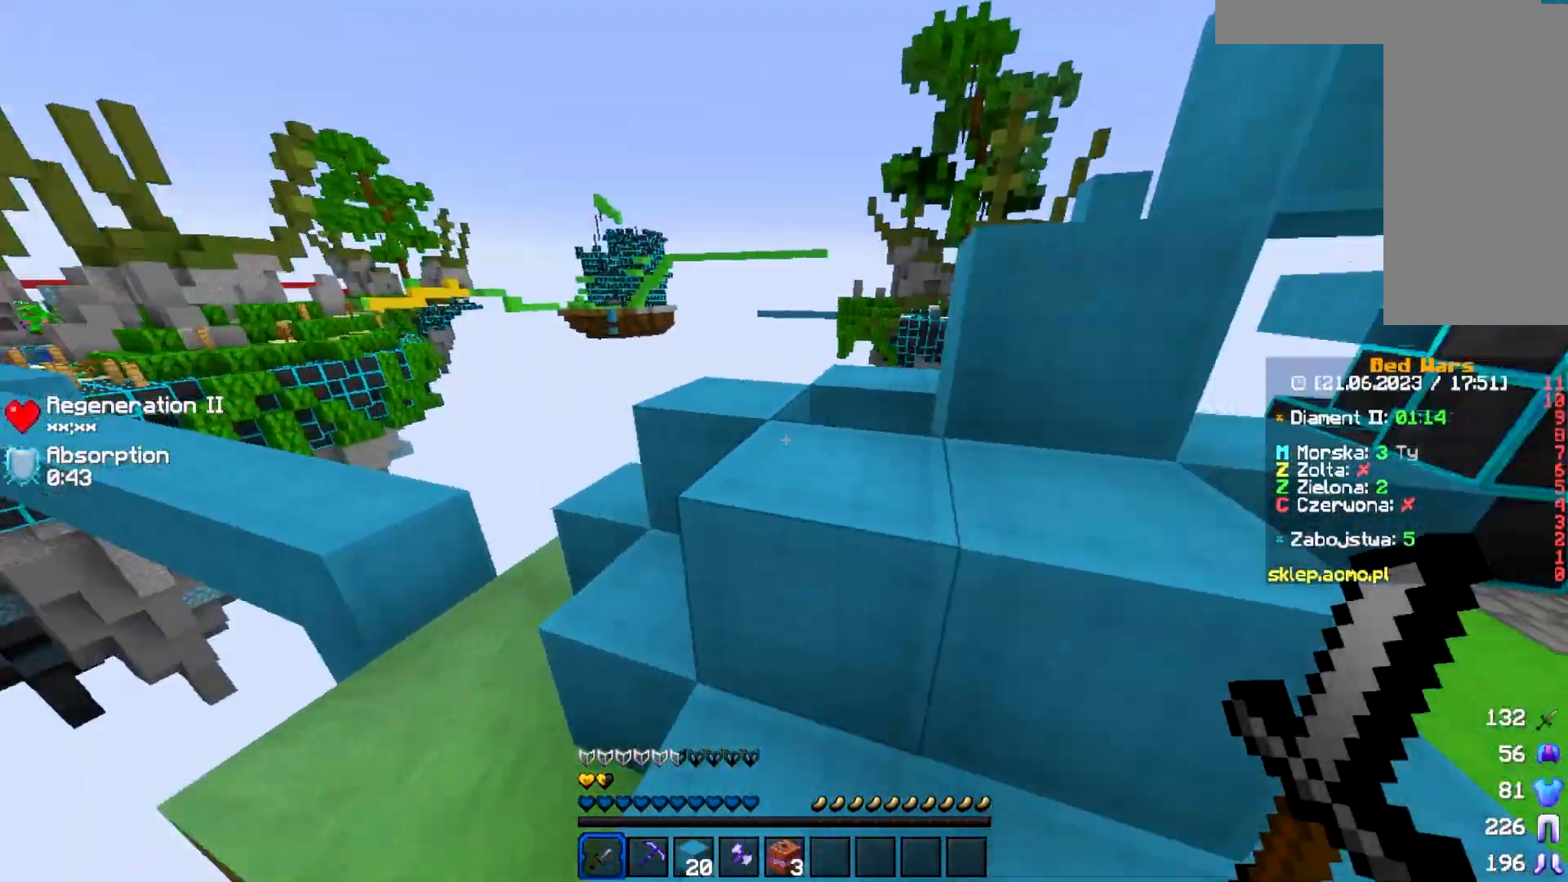
{"keys": ["d", "w"], "mouse": [], "events": [[17, "d", "down"]]}
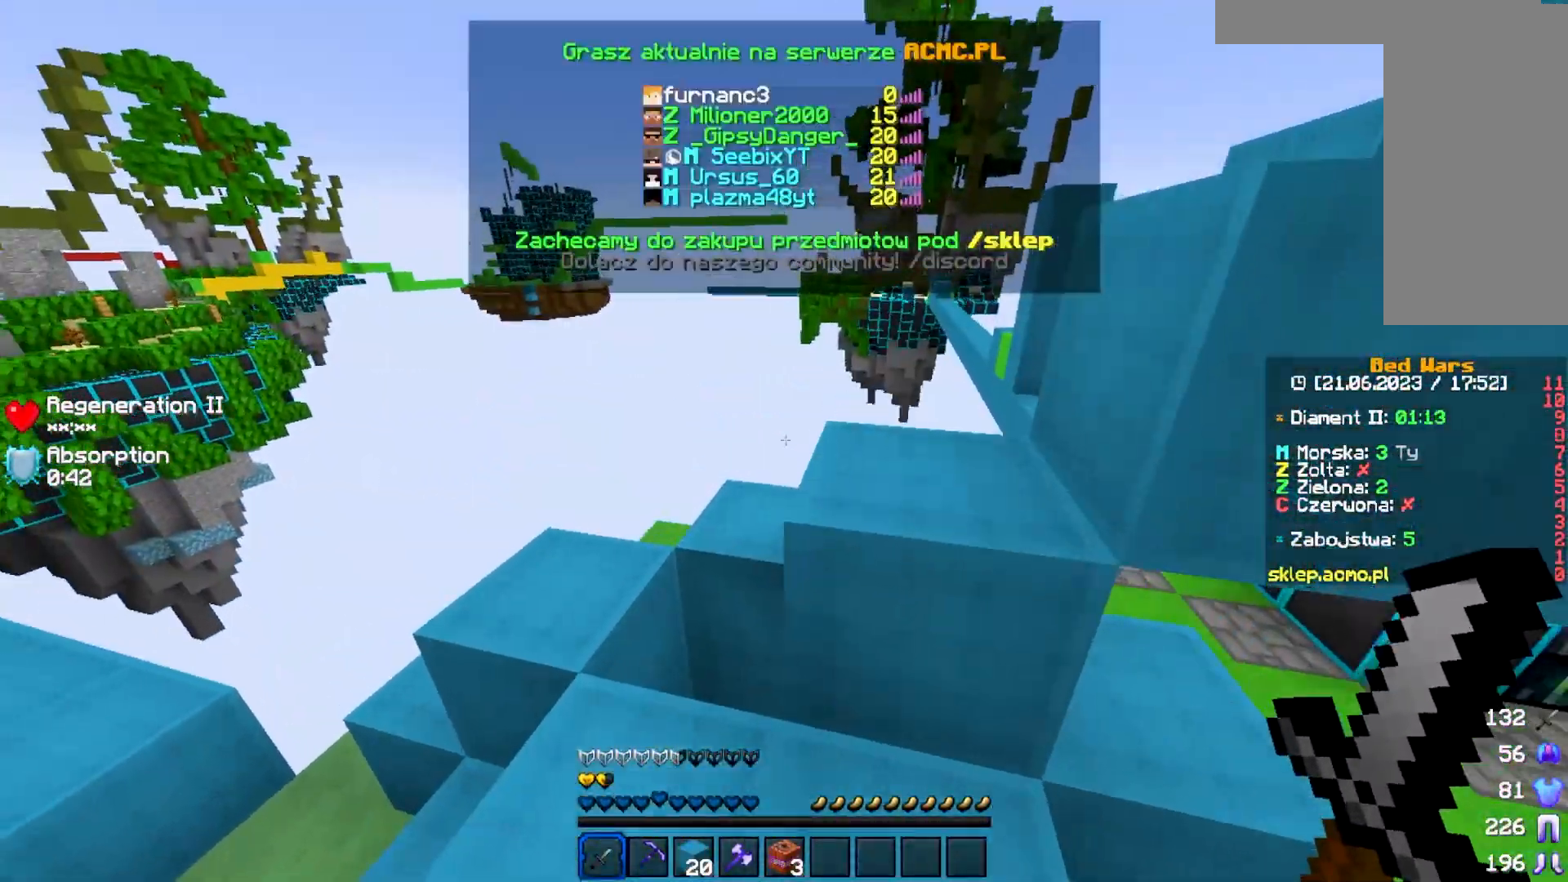
{"keys": ["w"], "mouse": [], "events": [[150, "d", "up"]]}
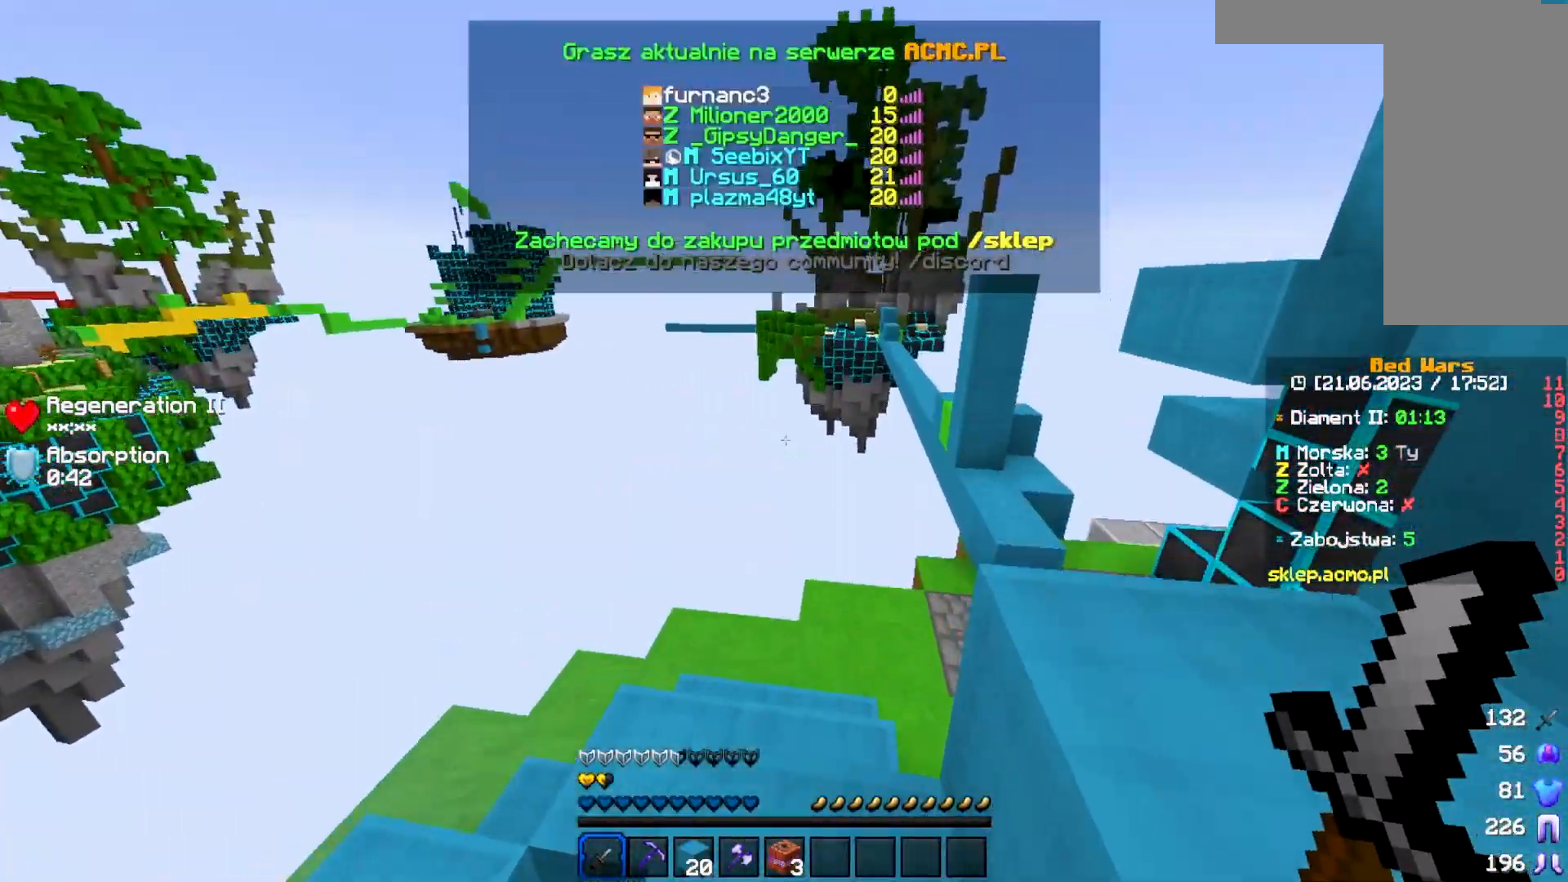
{"keys": [], "mouse": [], "events": [[200, "w", "up"]]}
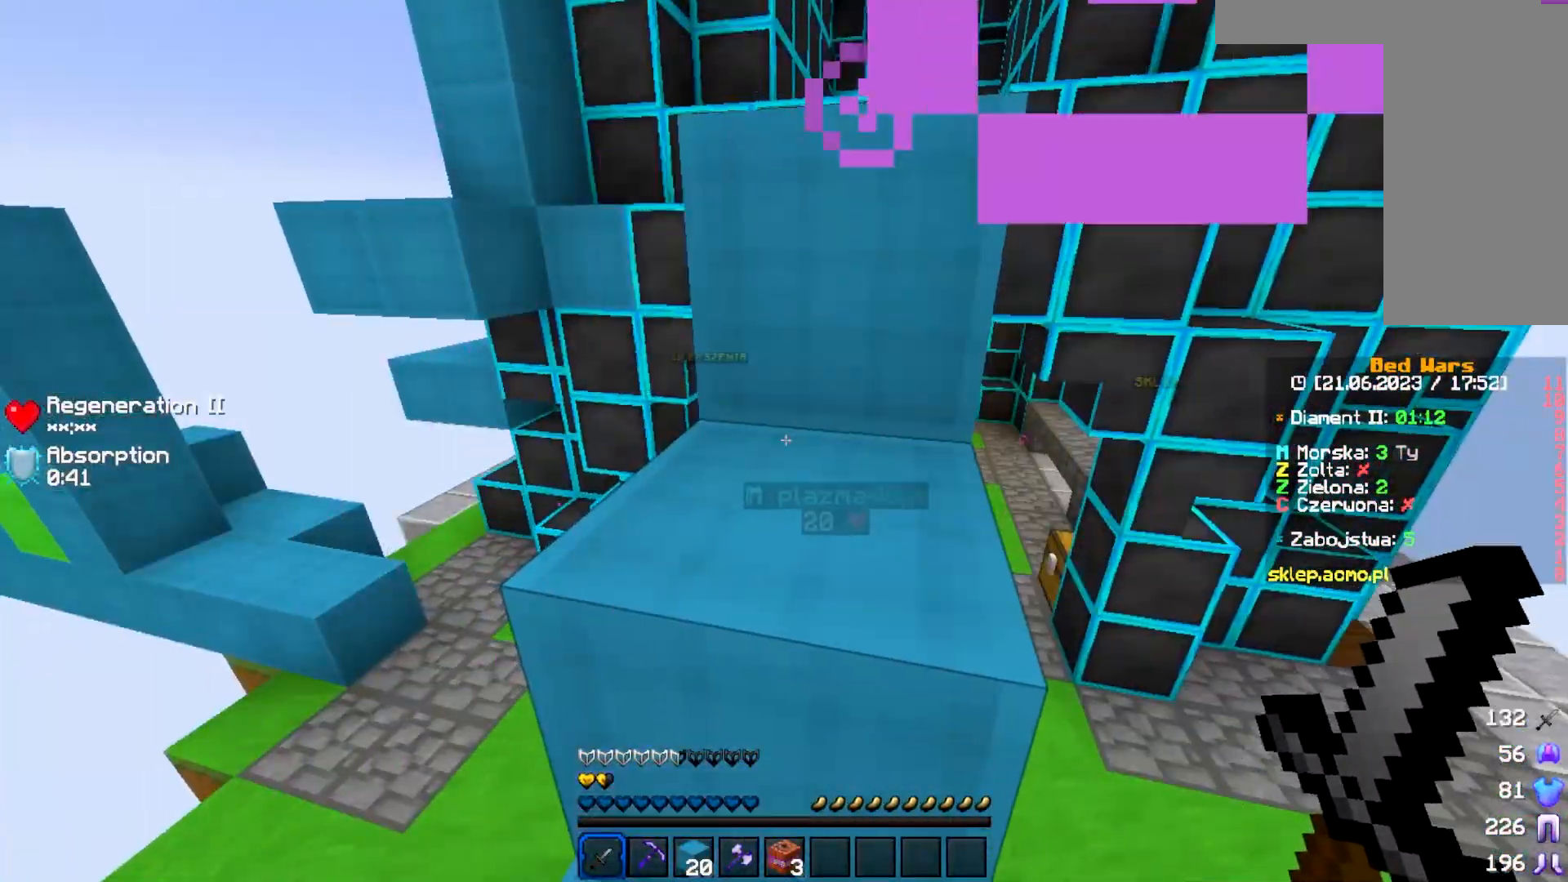
{"keys": ["d", "w"], "mouse": [], "events": [[283, "d", "down"], [383, "w", "down"]]}
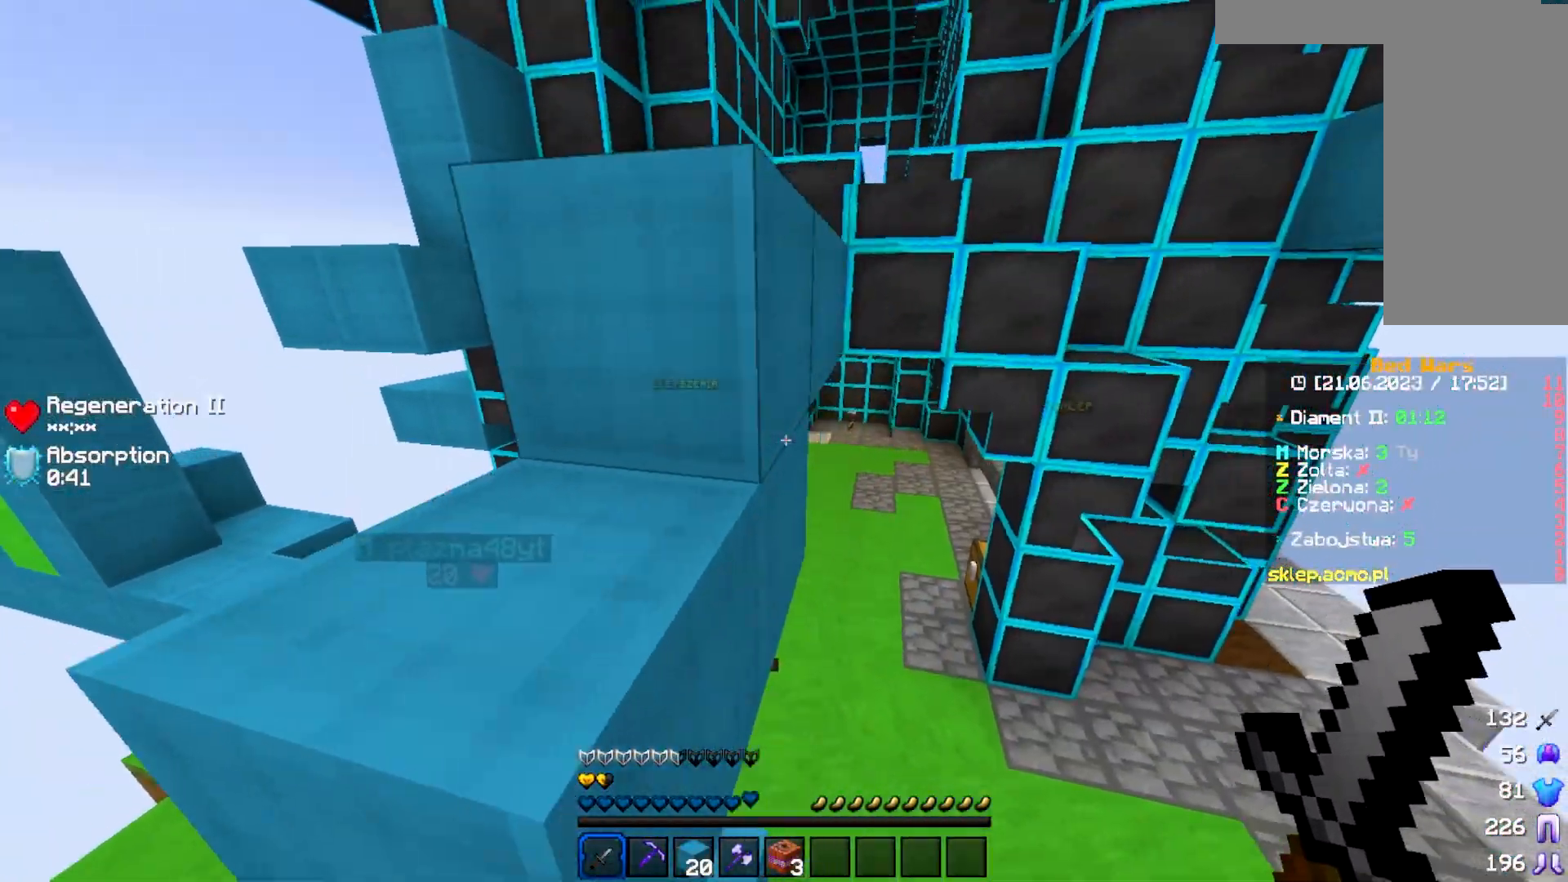
{"keys": ["w"], "mouse": [], "events": [[300, "d", "up"]]}
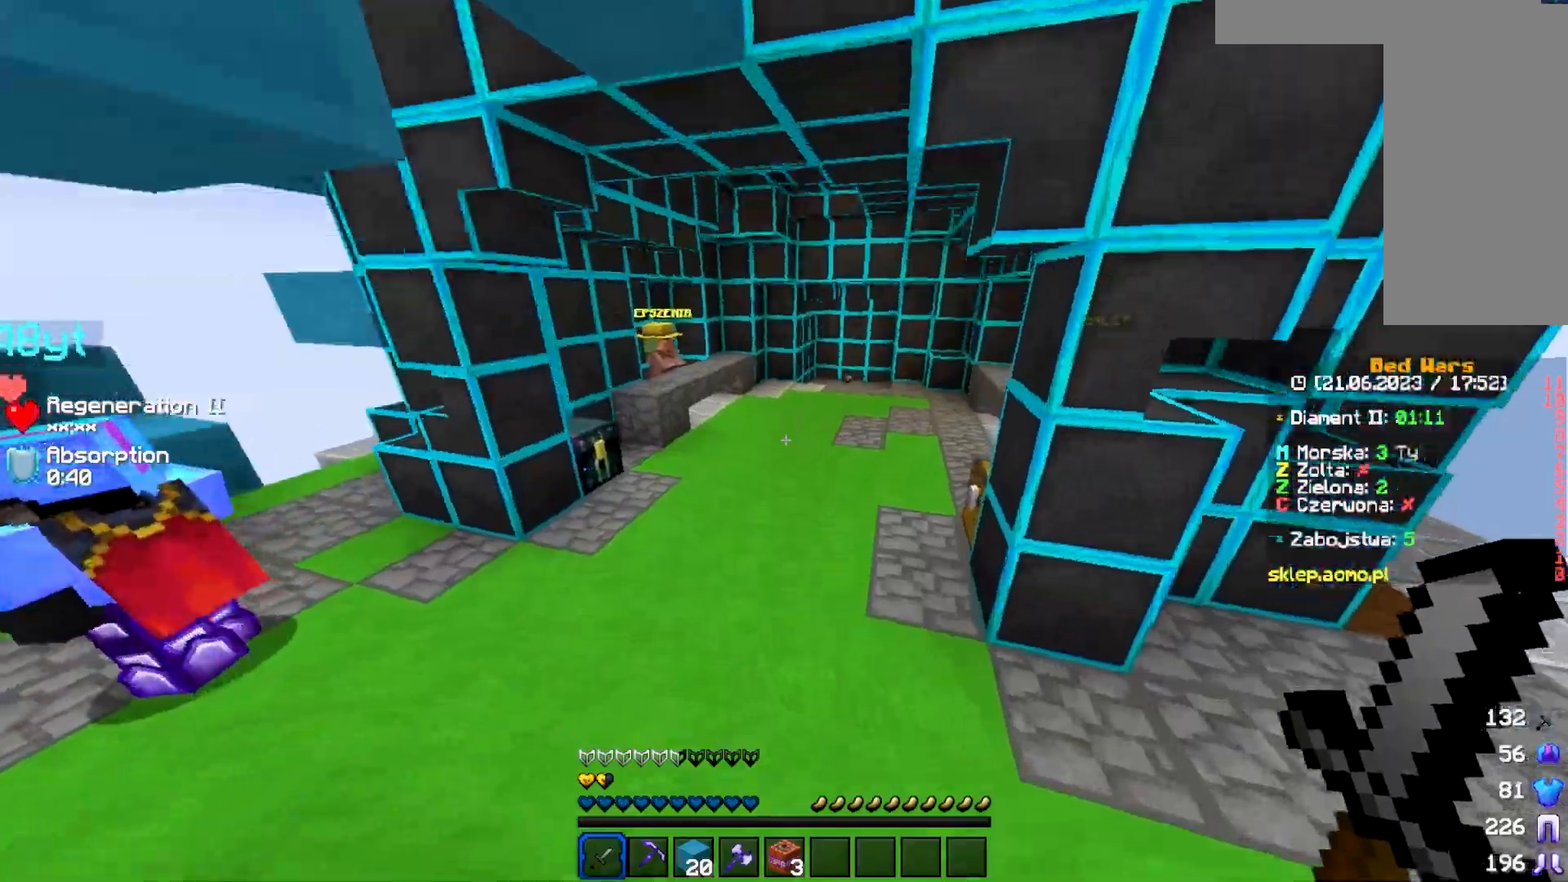
{"keys": [], "mouse": [], "events": [[283, "w", "up"]]}